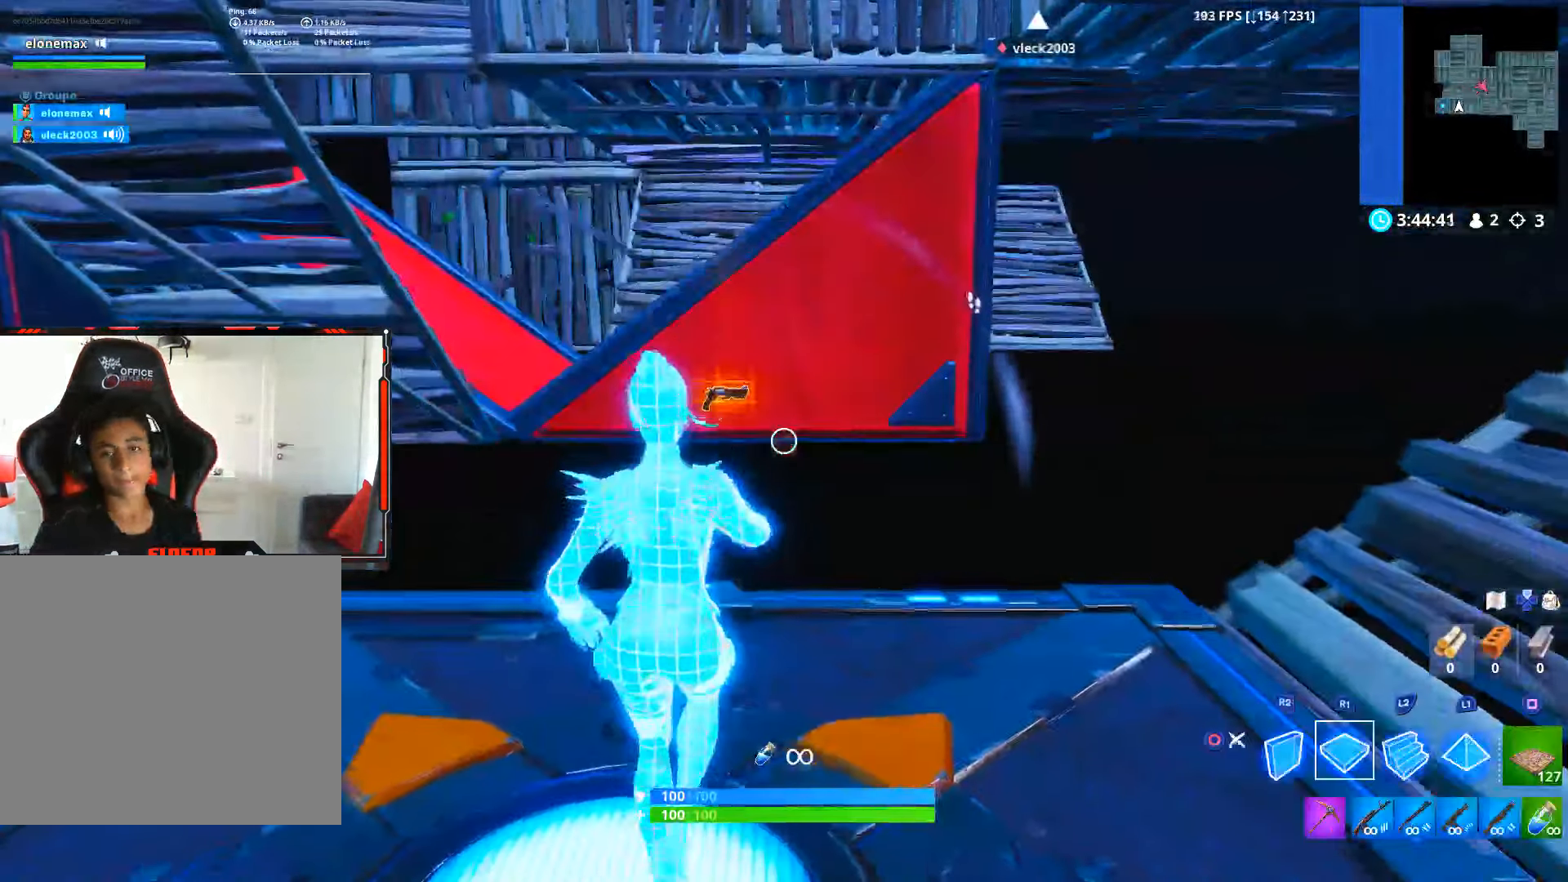
Gameplay with a controller (PlayStation layout); each line is a JSON object with the inputs held at the frame after it. "events" lists button and stick changes between this image and that frame as [ms after this image, input, new state], when the widget could be followed in between. Not read: TOUCHPAD.
{"buttons": [], "left_stick": "up-right", "right_stick": "center", "events": [[50, "CIRCLE", "up"], [66, "L2", "down"], [133, "CIRCLE", "down"], [250, "CIRCLE", "up"], [250, "L2", "up"], [283, "left_stick", "up-right"]]}
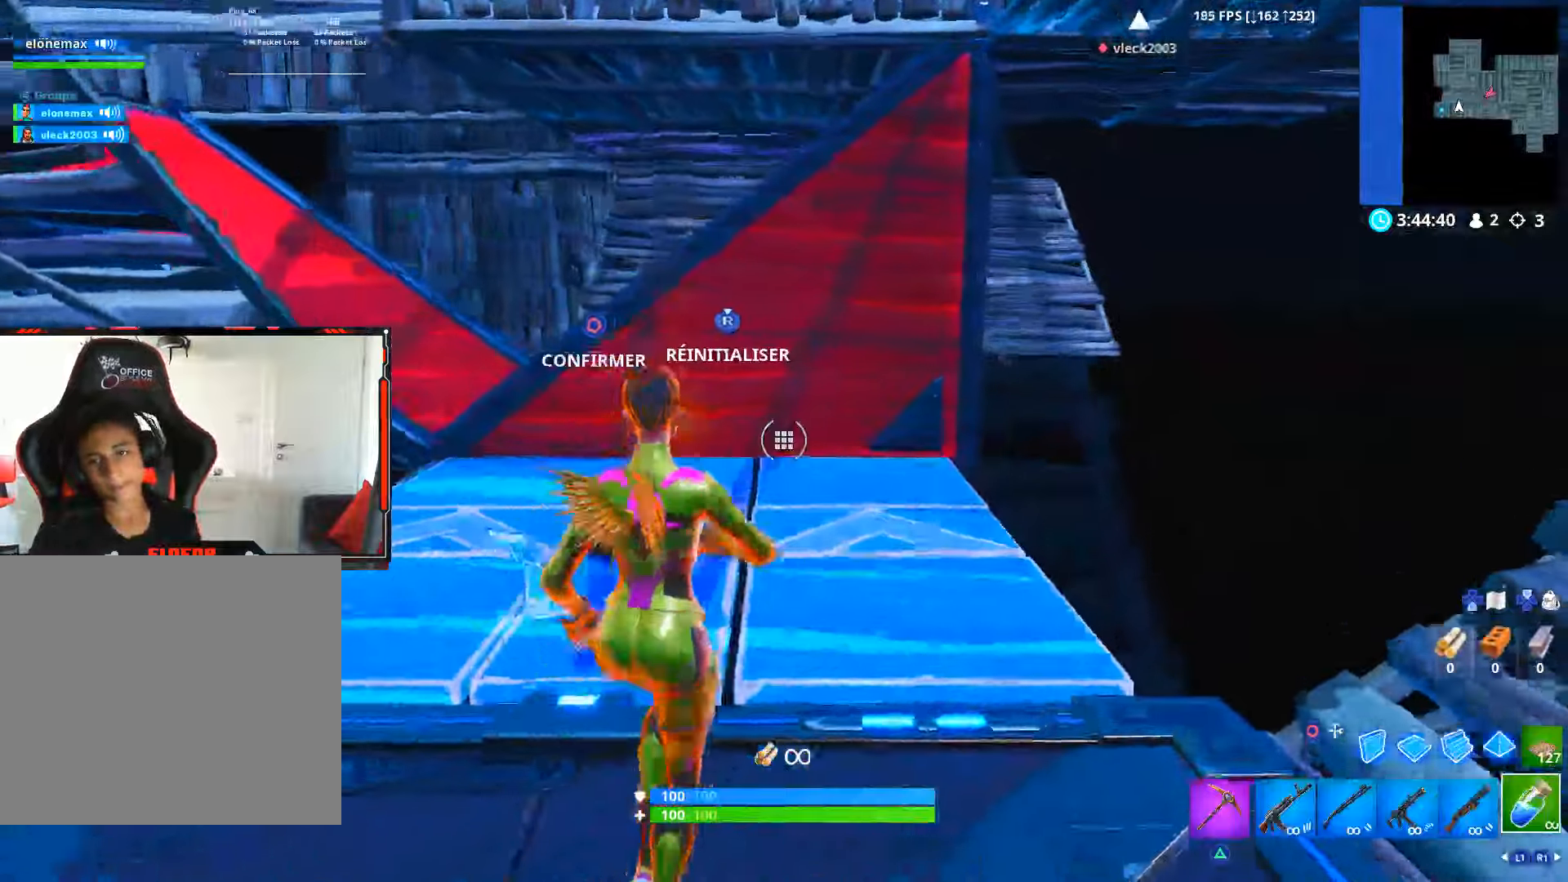
{"buttons": [], "left_stick": "up", "right_stick": "center", "events": [[100, "right_stick", "down"], [117, "left_stick", "up"], [167, "R2", "down"], [300, "right_stick", "up"], [333, "R2", "up"], [433, "right_stick", "center"]]}
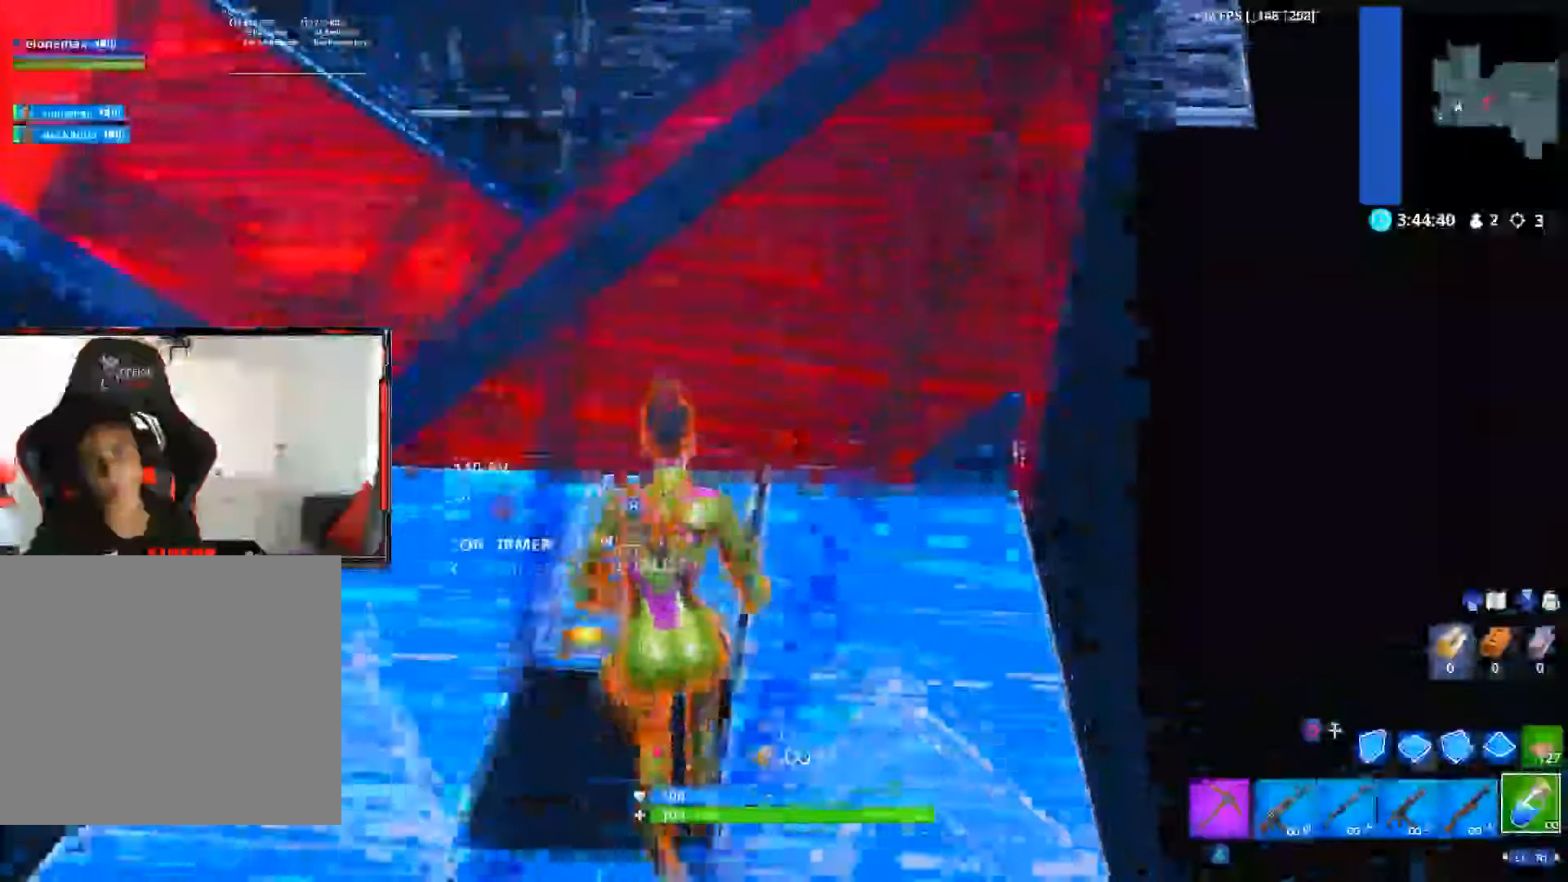
{"buttons": ["R2"], "left_stick": "up", "right_stick": "right", "events": [[267, "right_stick", "down-right"], [383, "R2", "down"], [433, "right_stick", "right"]]}
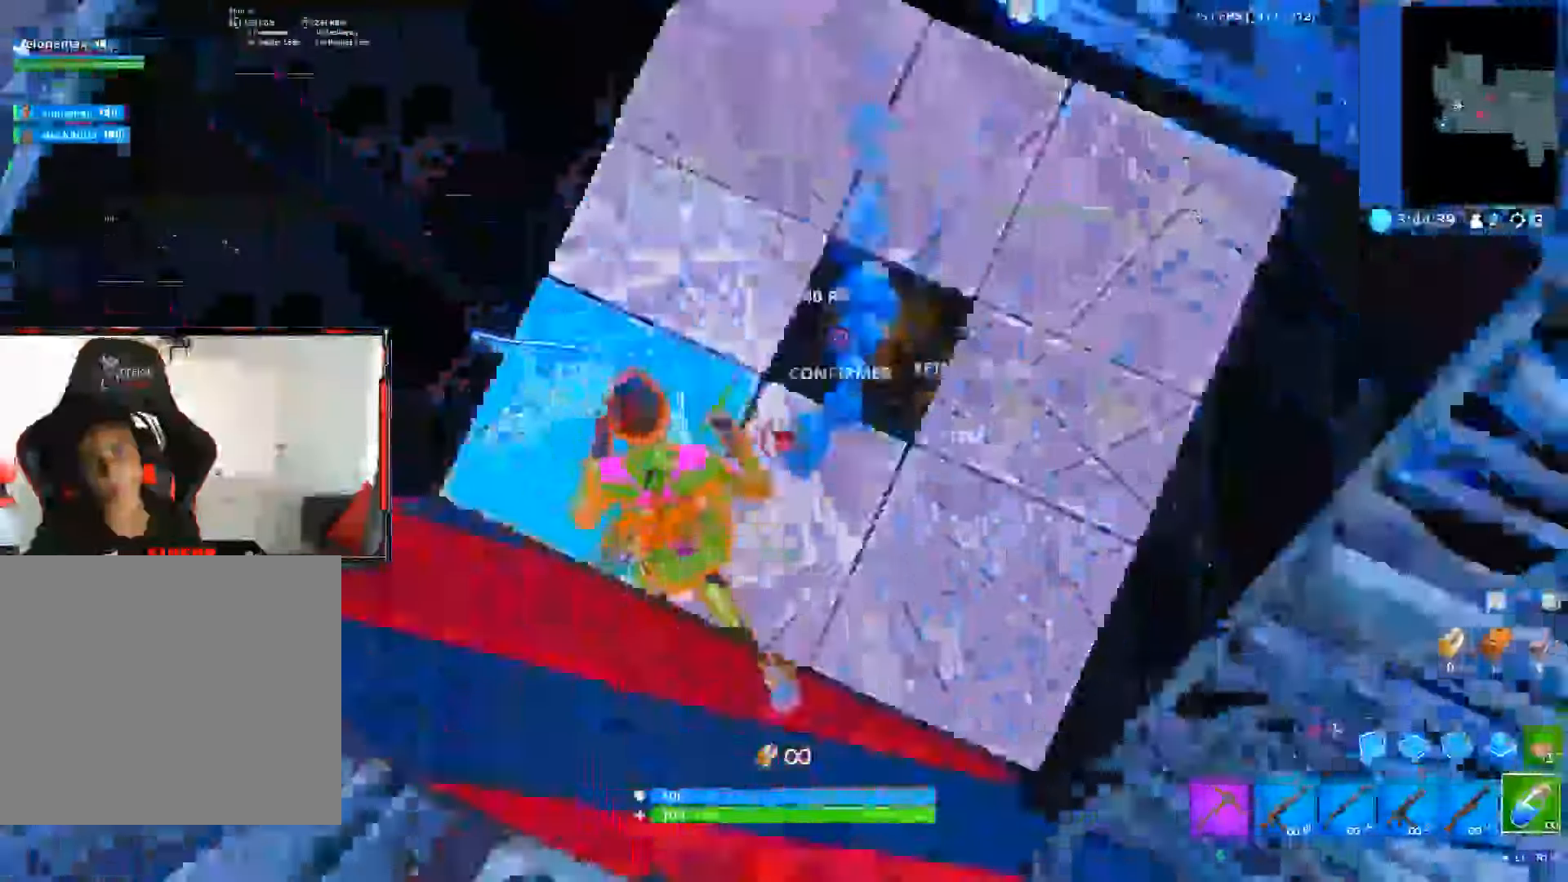
{"buttons": [], "left_stick": "up-right", "right_stick": "up"}
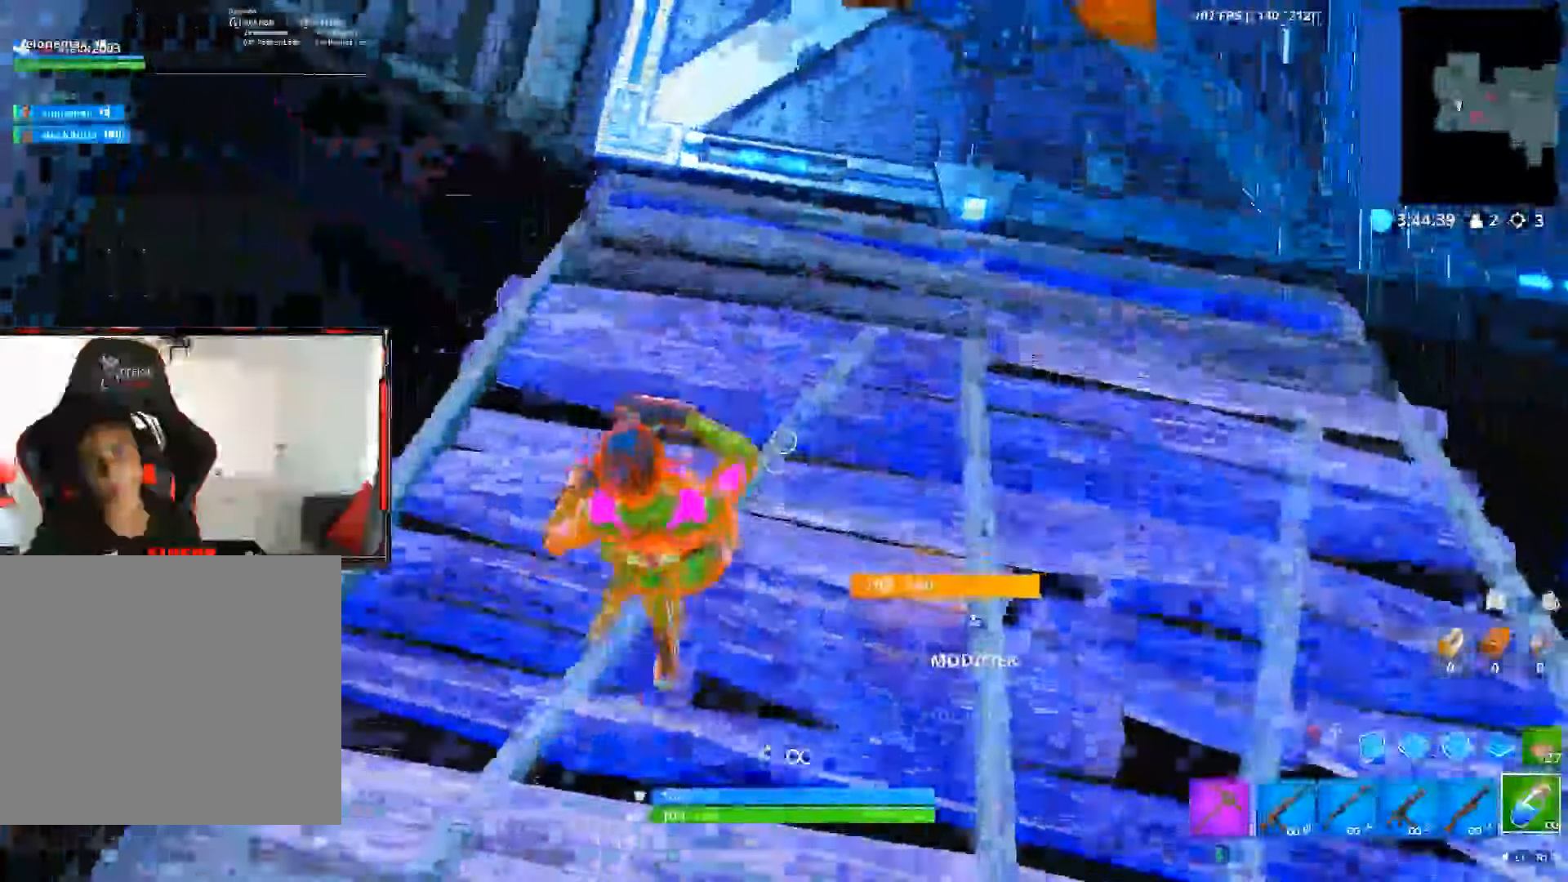
{"buttons": [], "left_stick": "down-left", "right_stick": "up-left", "events": [[183, "left_stick", "right"], [183, "right_stick", "up-left"], [233, "R1", "down"], [317, "R1", "up"], [333, "left_stick", "down"], [400, "left_stick", "down-left"]]}
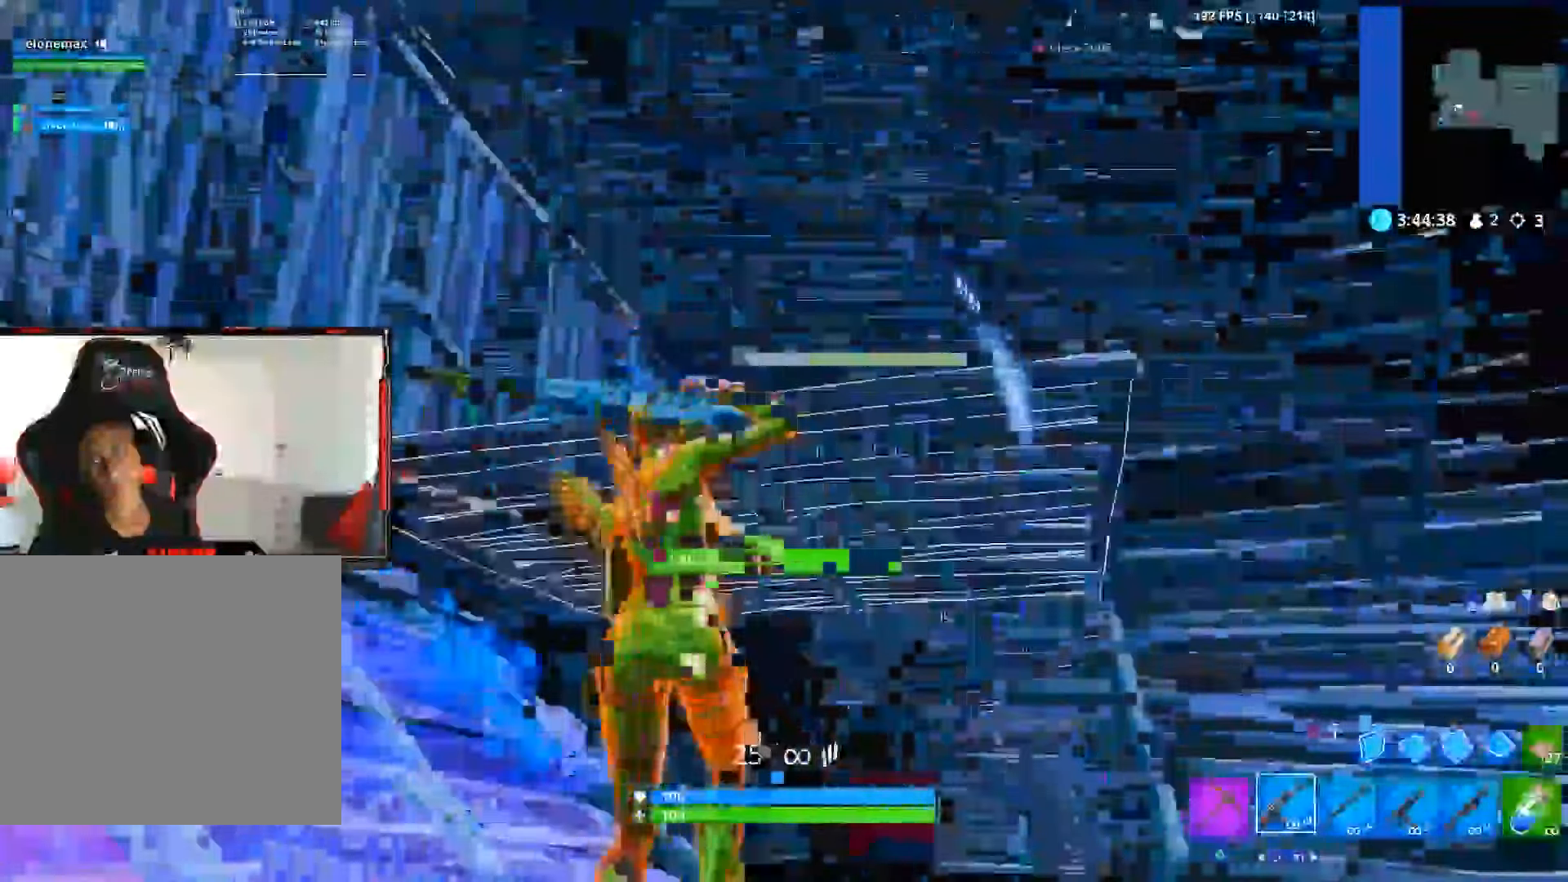
{"buttons": [], "left_stick": "left", "right_stick": "up-right", "events": [[117, "left_stick", "left"], [150, "R1", "down"], [167, "right_stick", "center"], [233, "R1", "up"], [350, "right_stick", "up-right"]]}
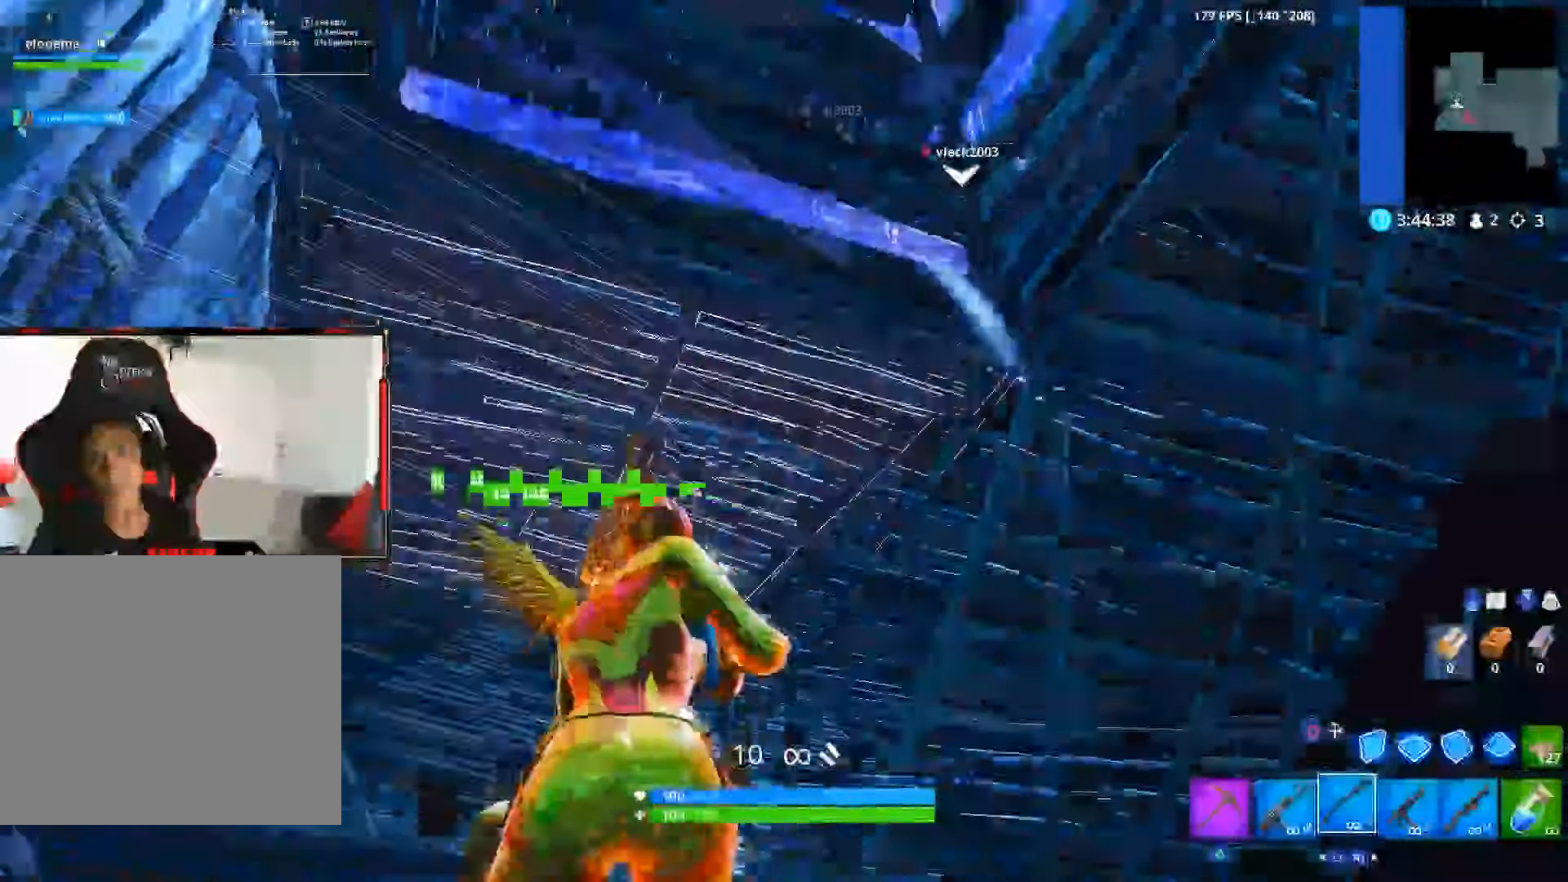
{"buttons": ["CROSS", "CIRCLE"], "left_stick": "up-left", "right_stick": "center", "events": [[50, "right_stick", "down-right"], [183, "right_stick", "center"], [333, "CROSS", "down"], [450, "CIRCLE", "down"], [500, "left_stick", "up-left"]]}
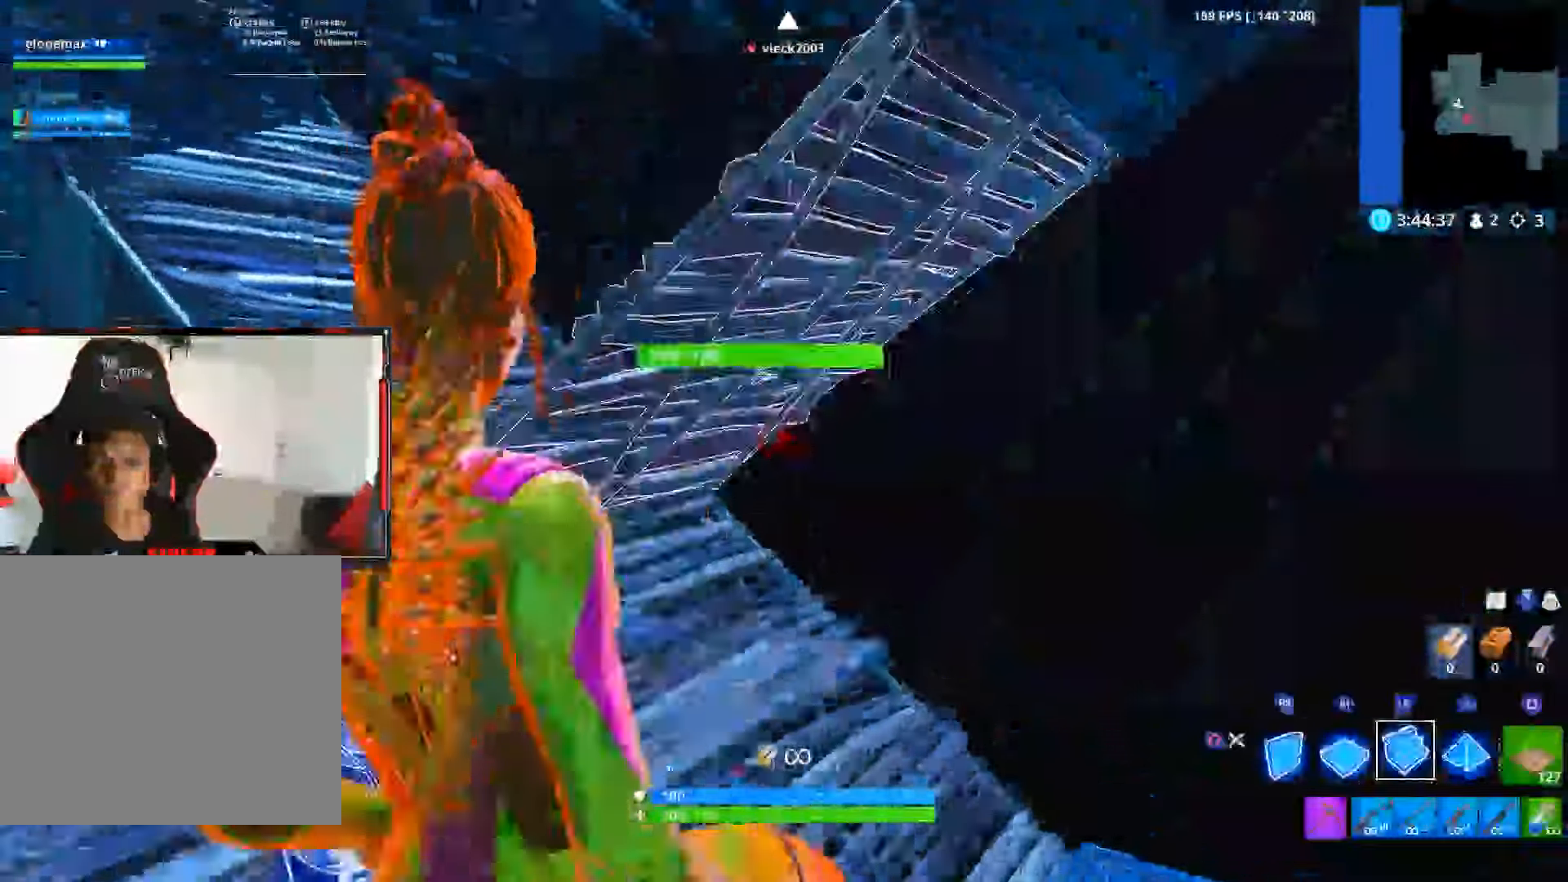
{"buttons": ["CIRCLE"], "left_stick": "up-left", "right_stick": "center", "events": [[17, "CIRCLE", "up"], [83, "right_stick", "down"], [133, "R1", "down"], [250, "right_stick", "up-left"], [300, "CROSS", "up"], [367, "R1", "up"], [367, "right_stick", "center"], [433, "CIRCLE", "down"]]}
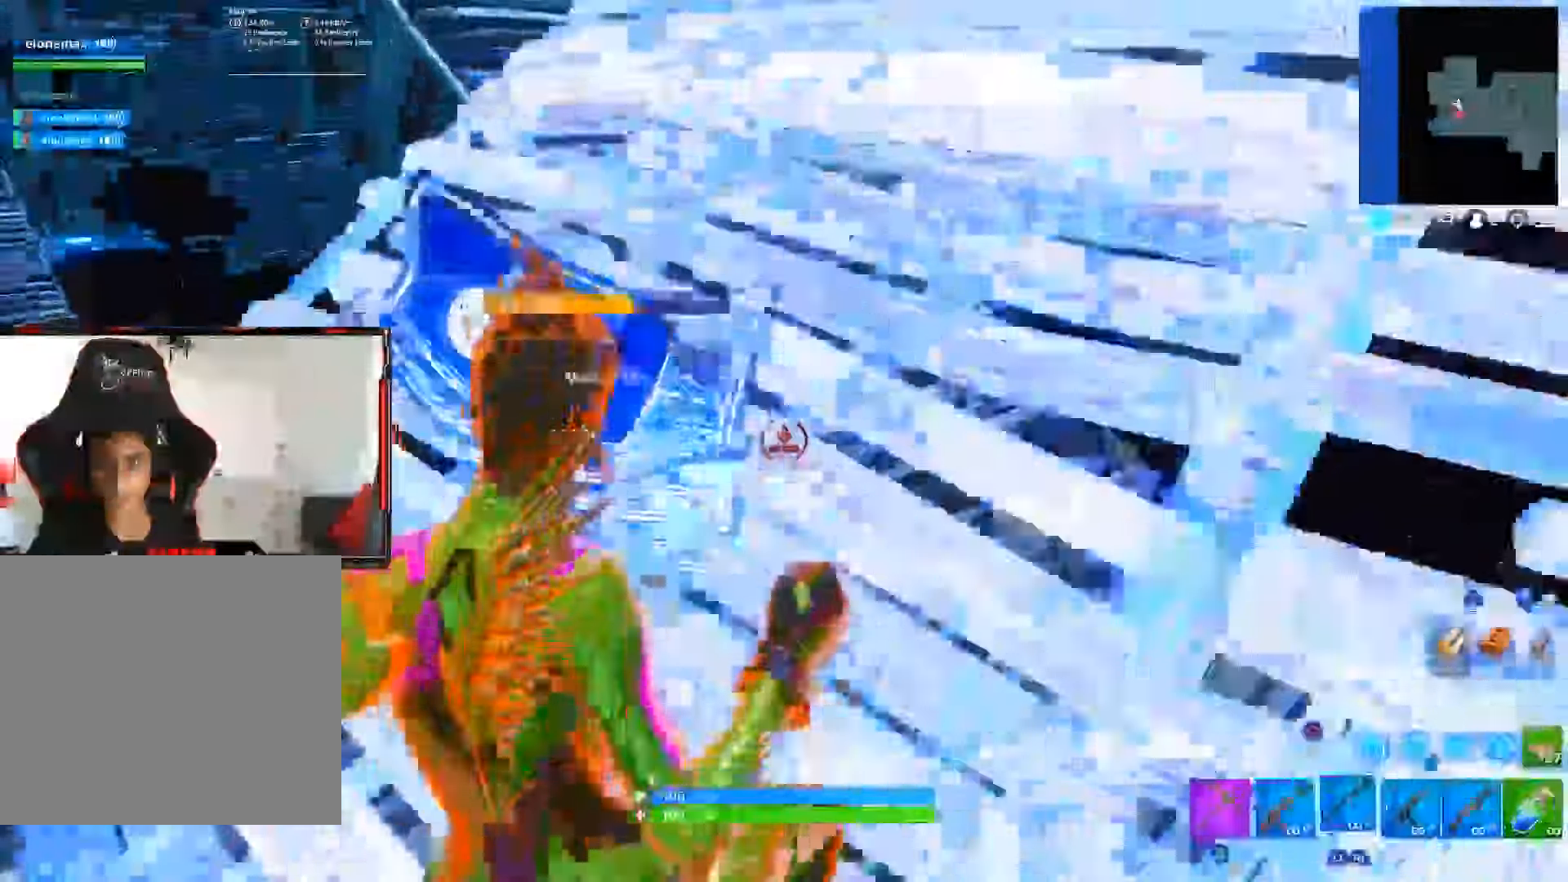
{"buttons": [], "left_stick": "up-left", "right_stick": "up-right", "events": [[50, "CIRCLE", "up"], [200, "right_stick", "up-right"]]}
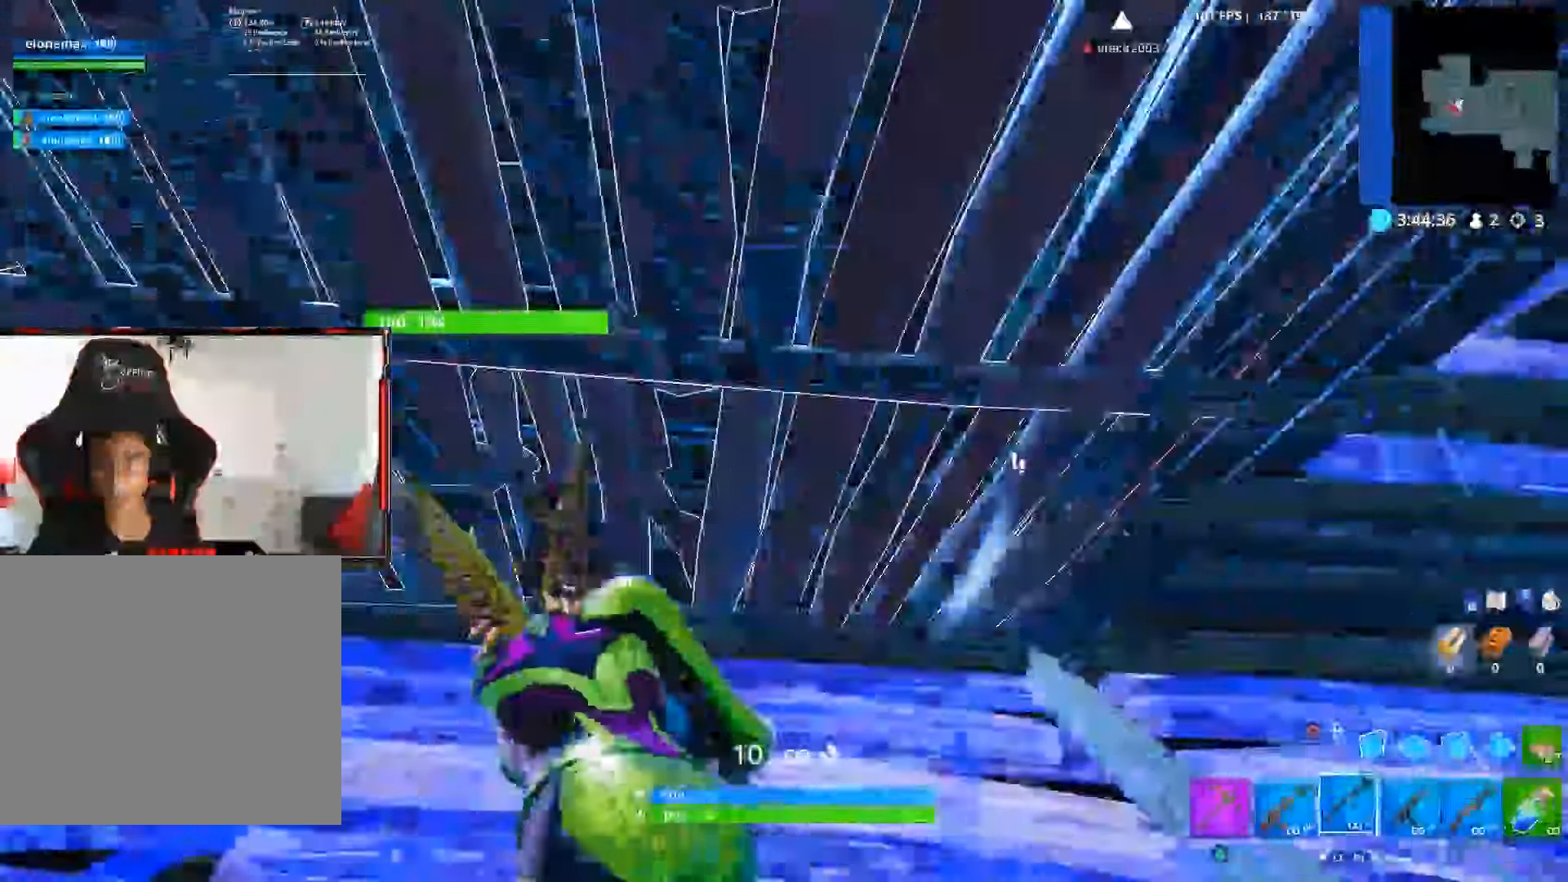
{"buttons": ["CROSS"], "left_stick": "right", "right_stick": "center", "events": [[17, "left_stick", "left"], [33, "right_stick", "center"], [233, "left_stick", "down-left"], [300, "TRIANGLE", "down"], [383, "left_stick", "down-right"], [433, "TRIANGLE", "up"], [450, "left_stick", "right"], [483, "CROSS", "down"]]}
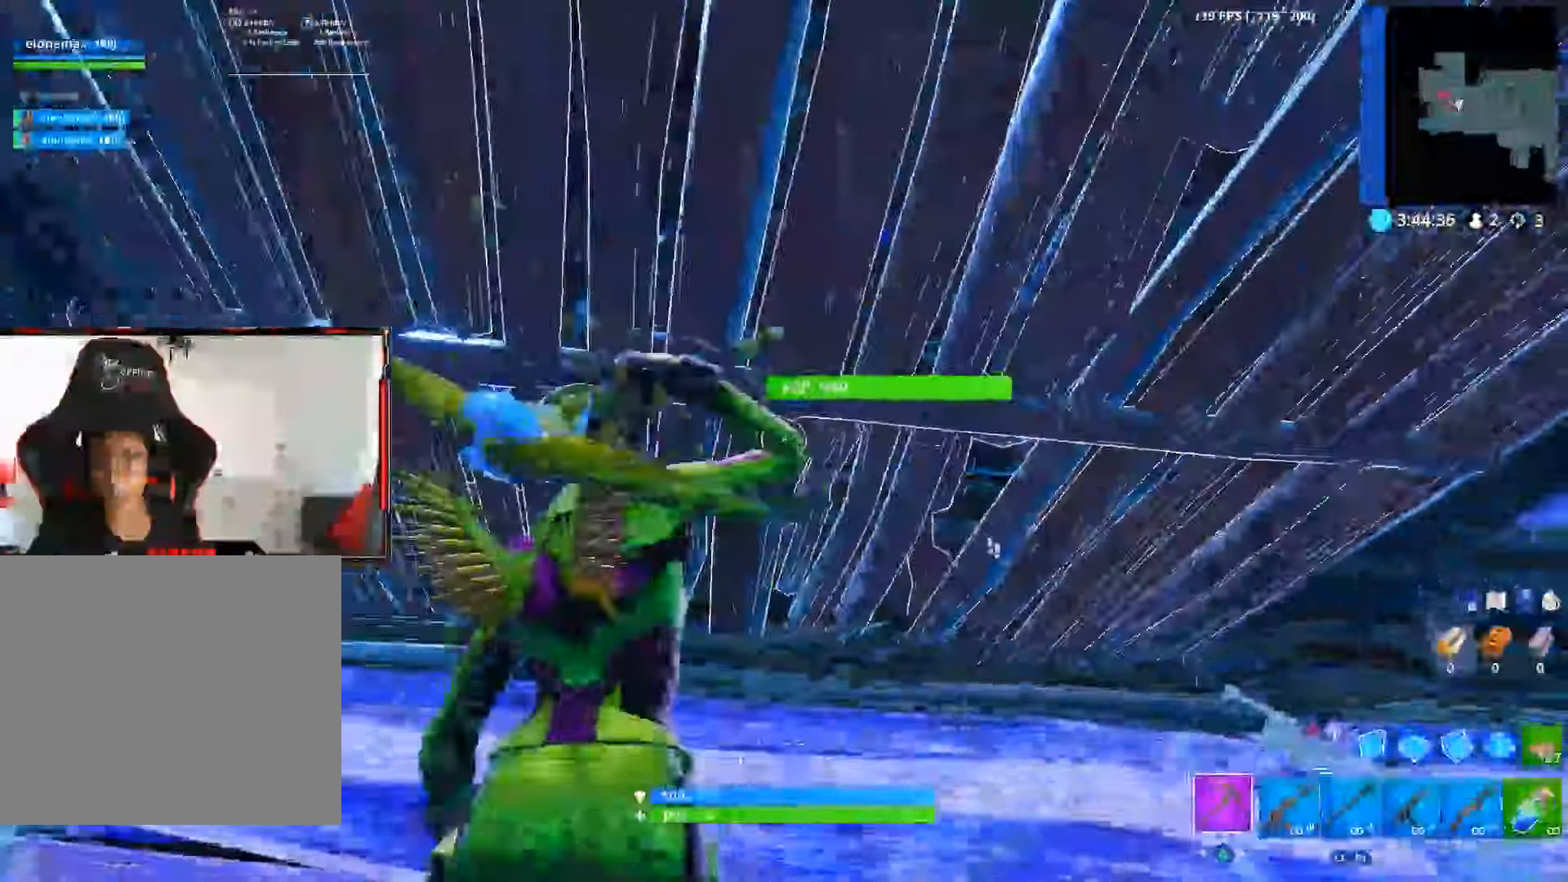
{"buttons": ["R1"], "left_stick": "up-right", "right_stick": "center", "events": [[50, "CROSS", "up"], [67, "right_stick", "right"], [300, "left_stick", "up-right"], [334, "right_stick", "center"], [434, "R1", "down"]]}
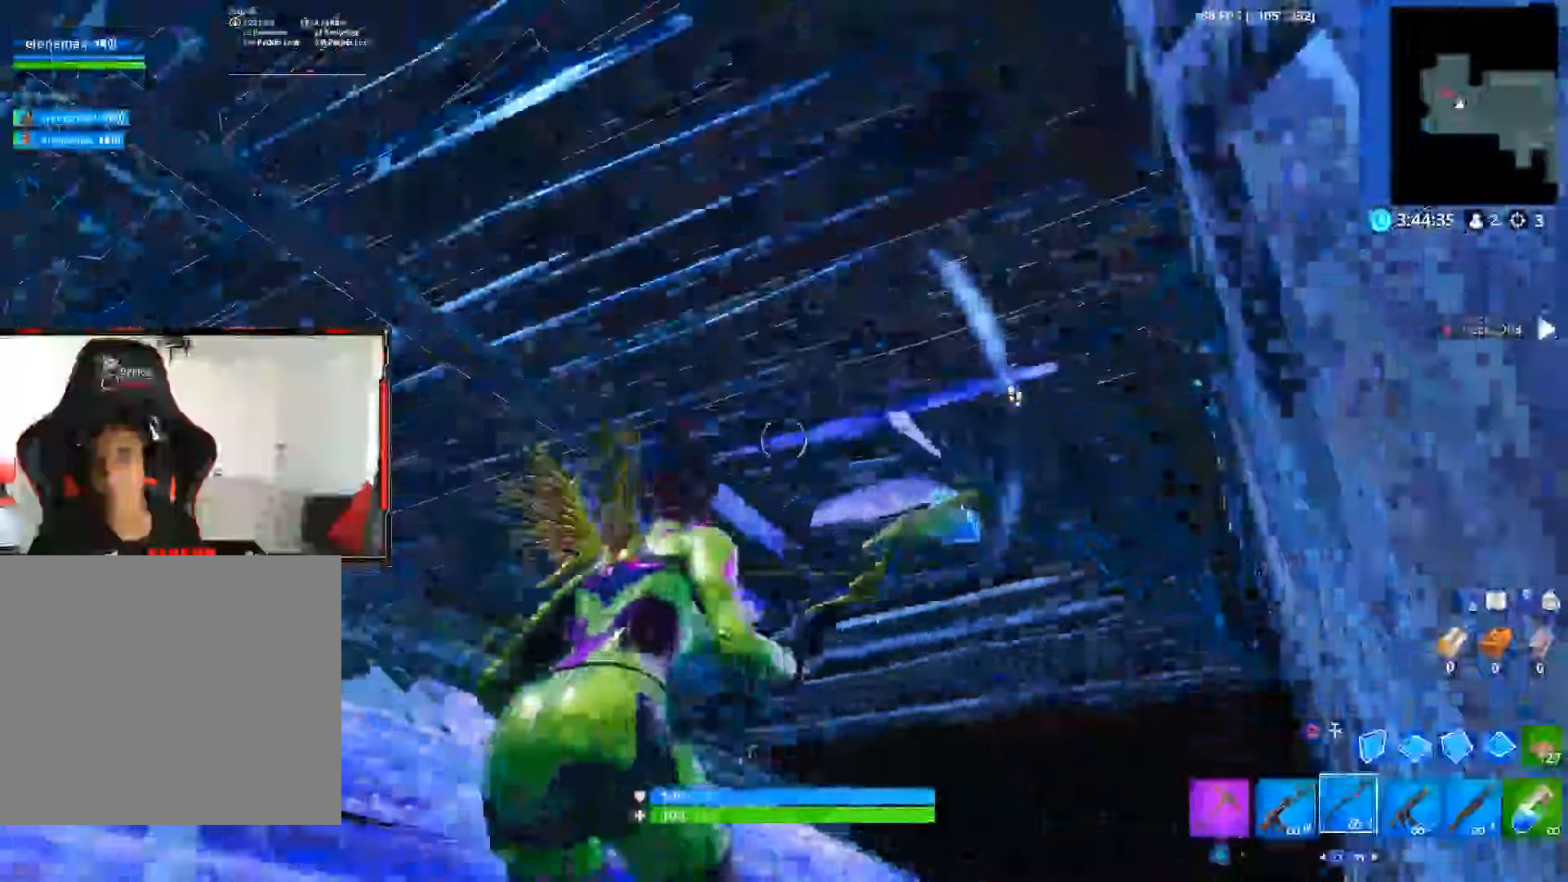
{"buttons": ["R2"], "left_stick": "up", "right_stick": "center", "events": [[84, "R1", "up"], [84, "right_stick", "left"], [100, "left_stick", "up"], [200, "right_stick", "center"], [350, "R2", "down"], [367, "SQUARE", "down"], [417, "CROSS", "down"], [434, "CIRCLE", "down"], [434, "CROSS", "up"], [434, "SQUARE", "up"], [467, "CIRCLE", "up"]]}
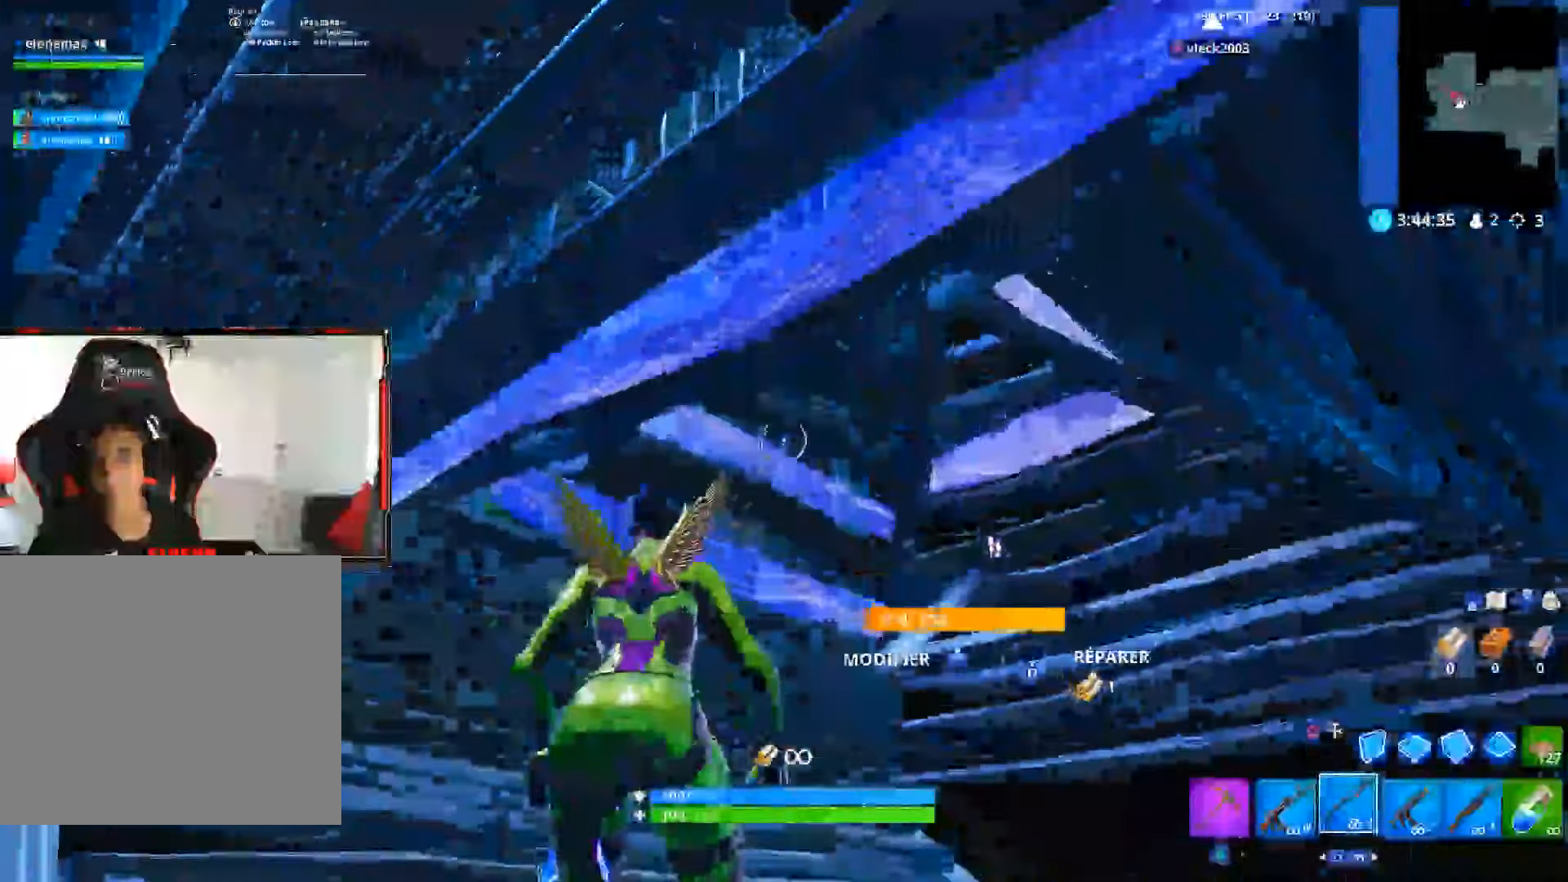
{"buttons": [], "left_stick": "left", "right_stick": "down-right", "events": [[17, "R2", "up"], [200, "left_stick", "up-left"], [317, "right_stick", "down-right"], [450, "left_stick", "left"]]}
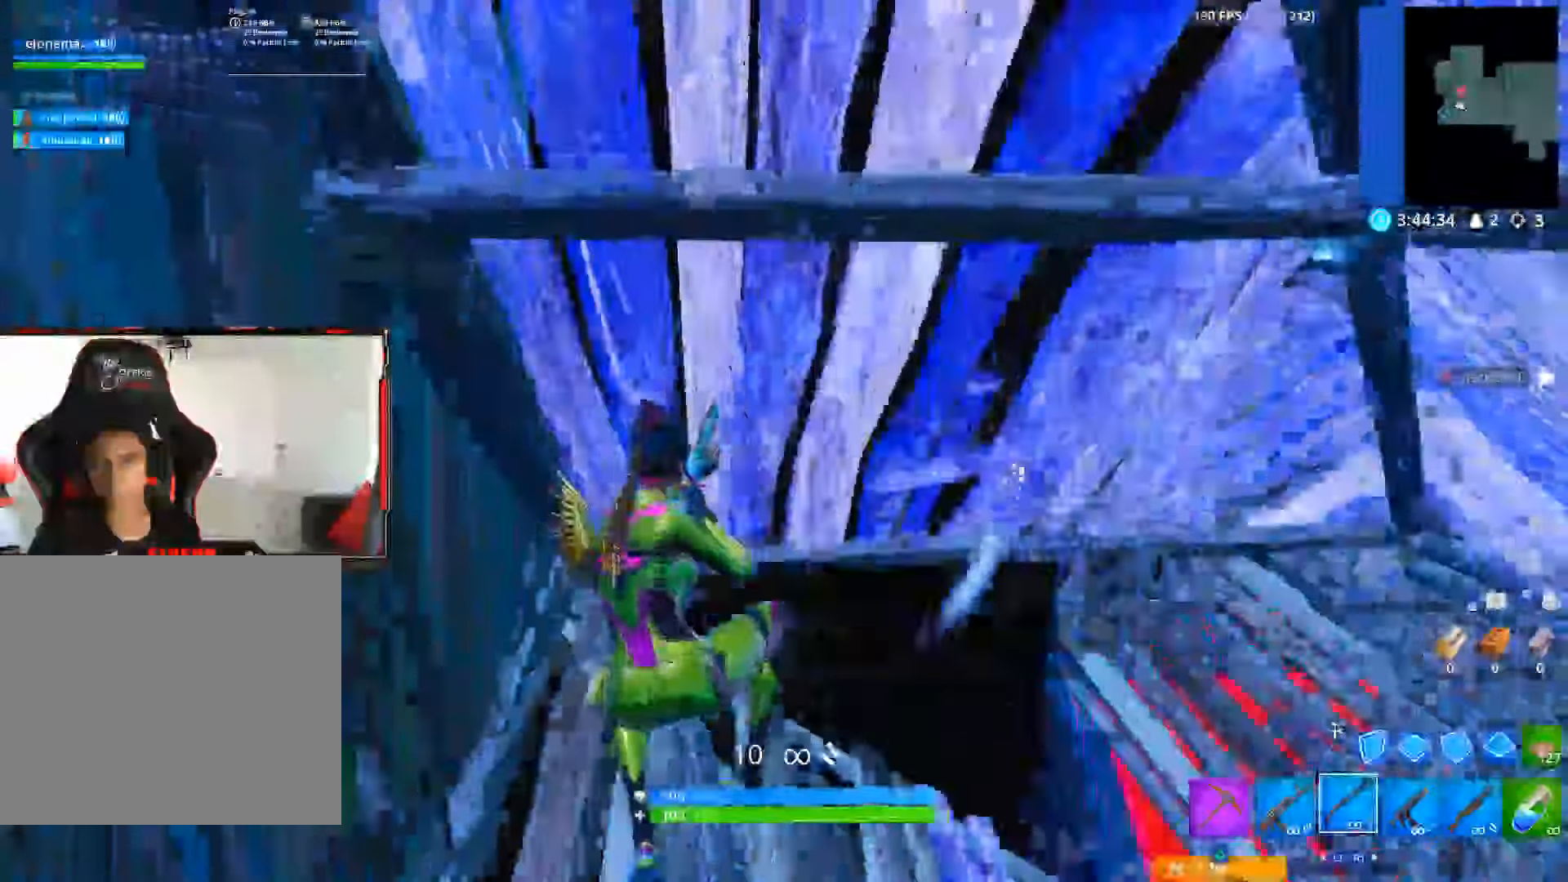
{"buttons": ["CROSS"], "left_stick": "right", "right_stick": "center", "events": [[167, "left_stick", "down"], [200, "right_stick", "center"], [317, "CROSS", "down"], [350, "left_stick", "right"], [384, "SQUARE", "down"], [450, "CIRCLE", "down"], [450, "SQUARE", "up"], [484, "CIRCLE", "up"]]}
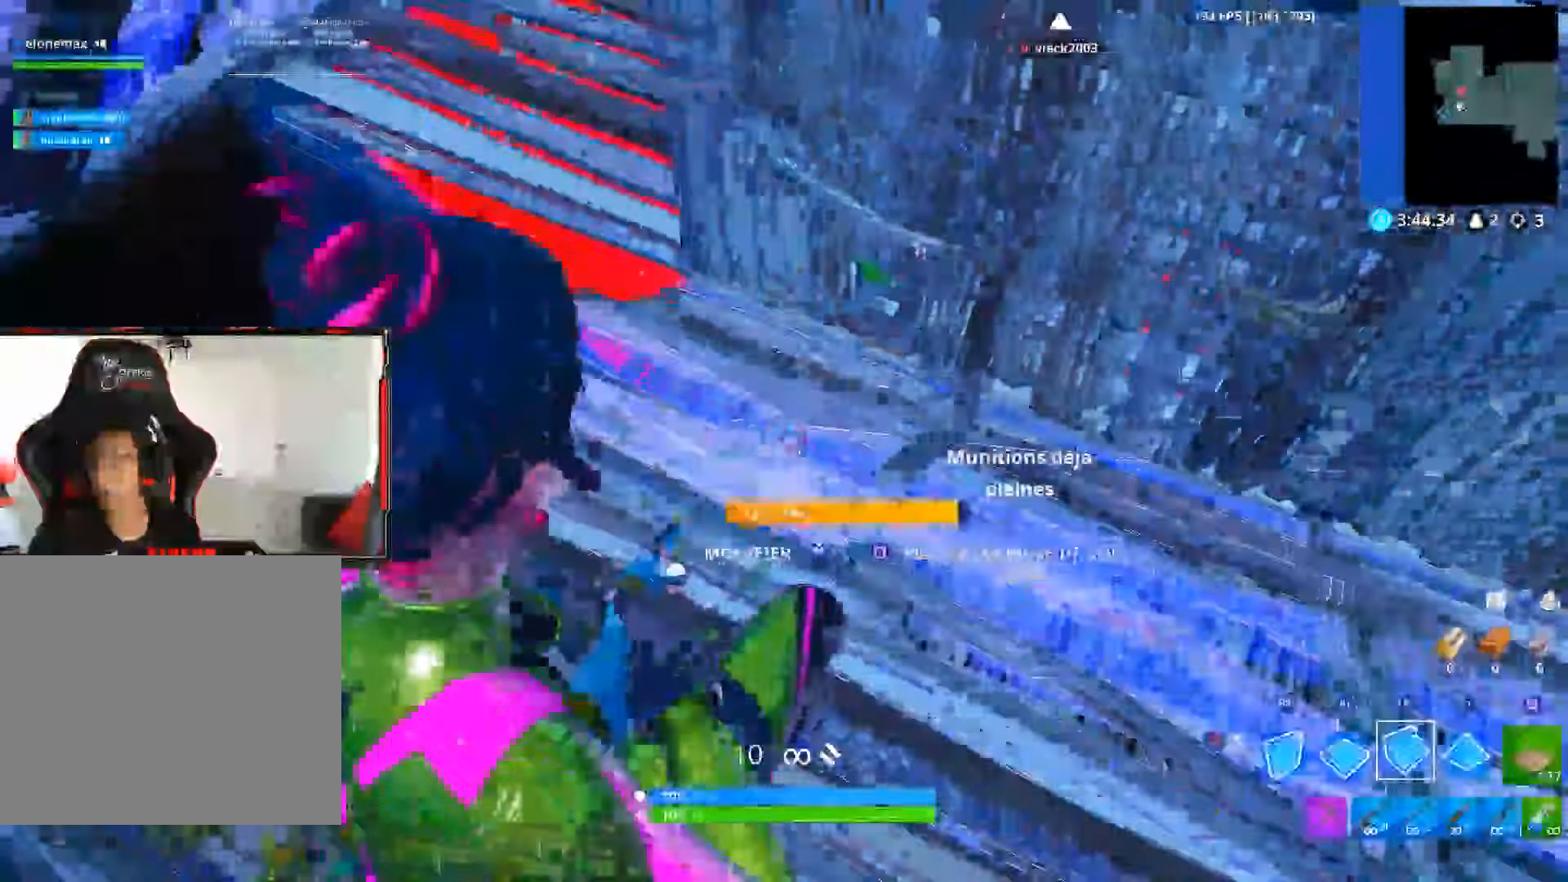
{"buttons": ["R1"], "left_stick": "up-right", "right_stick": "center", "events": [[117, "CROSS", "up"], [117, "R1", "down"], [117, "left_stick", "up-right"], [117, "right_stick", "right"], [284, "right_stick", "up"], [400, "right_stick", "center"]]}
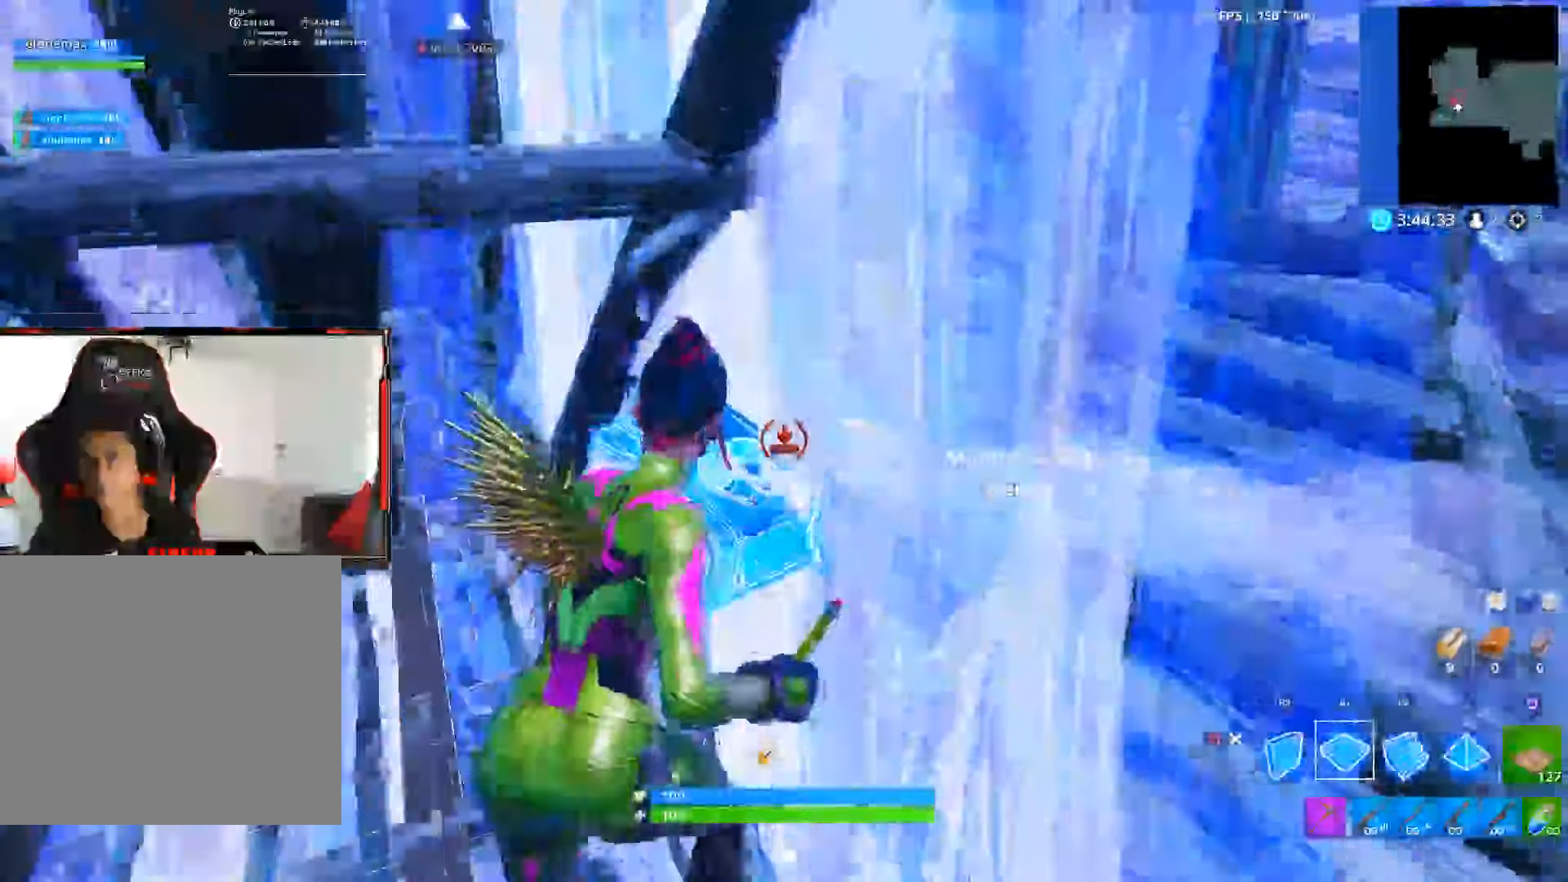
{"buttons": [], "left_stick": "left", "right_stick": "center", "events": [[67, "CIRCLE", "down"], [100, "R1", "up"], [167, "CIRCLE", "up"], [284, "right_stick", "up-left"], [350, "right_stick", "up"], [417, "left_stick", "center"], [484, "right_stick", "center"], [500, "left_stick", "left"]]}
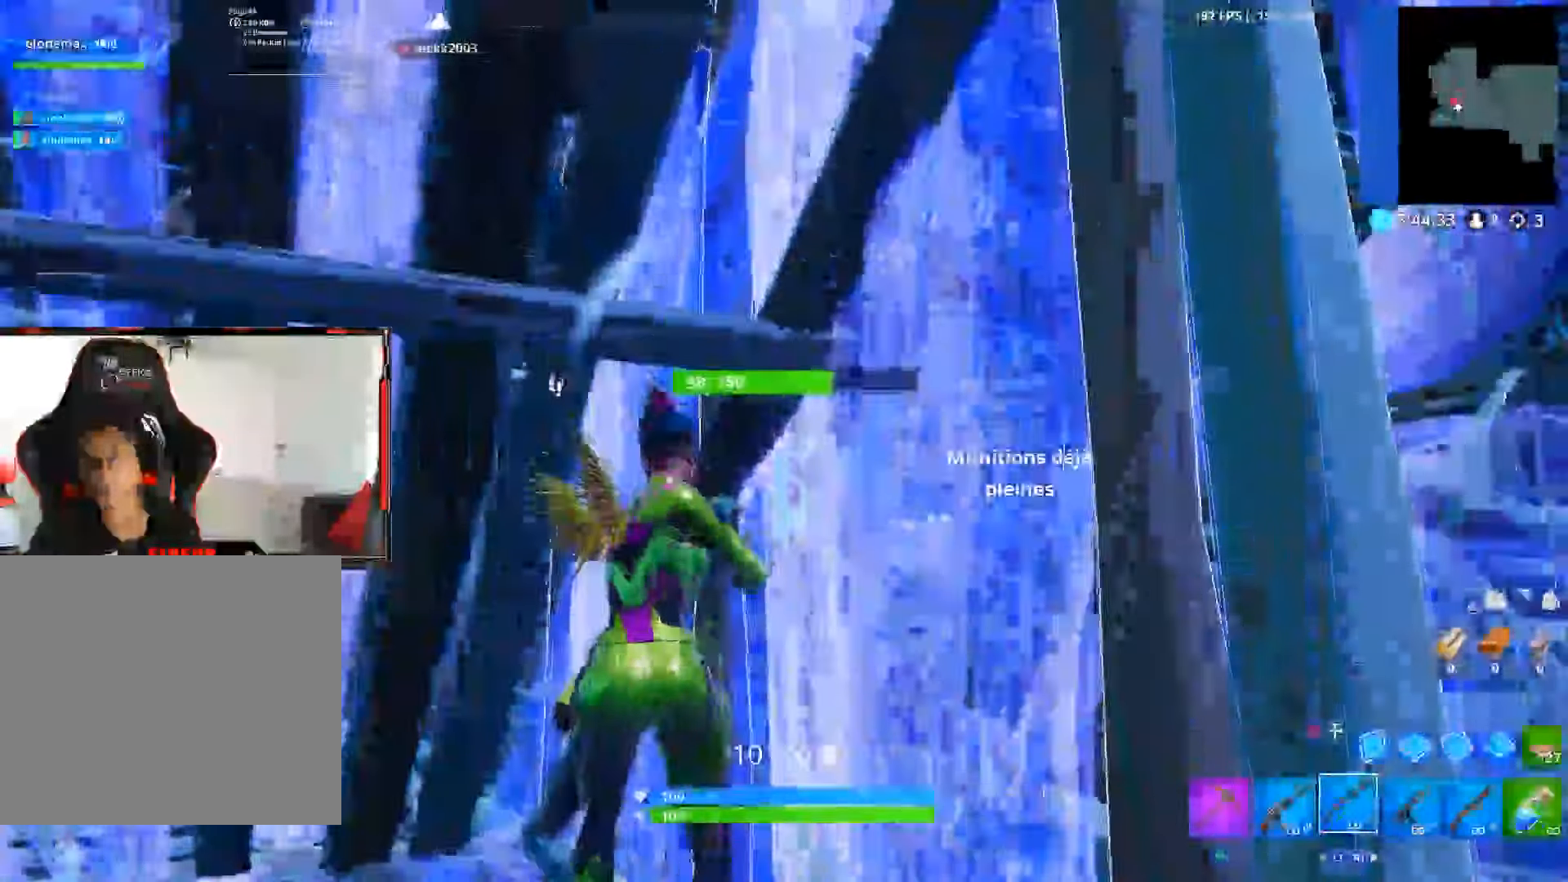
{"buttons": [], "left_stick": "left", "right_stick": "center", "events": [[167, "right_stick", "left"], [300, "right_stick", "center"]]}
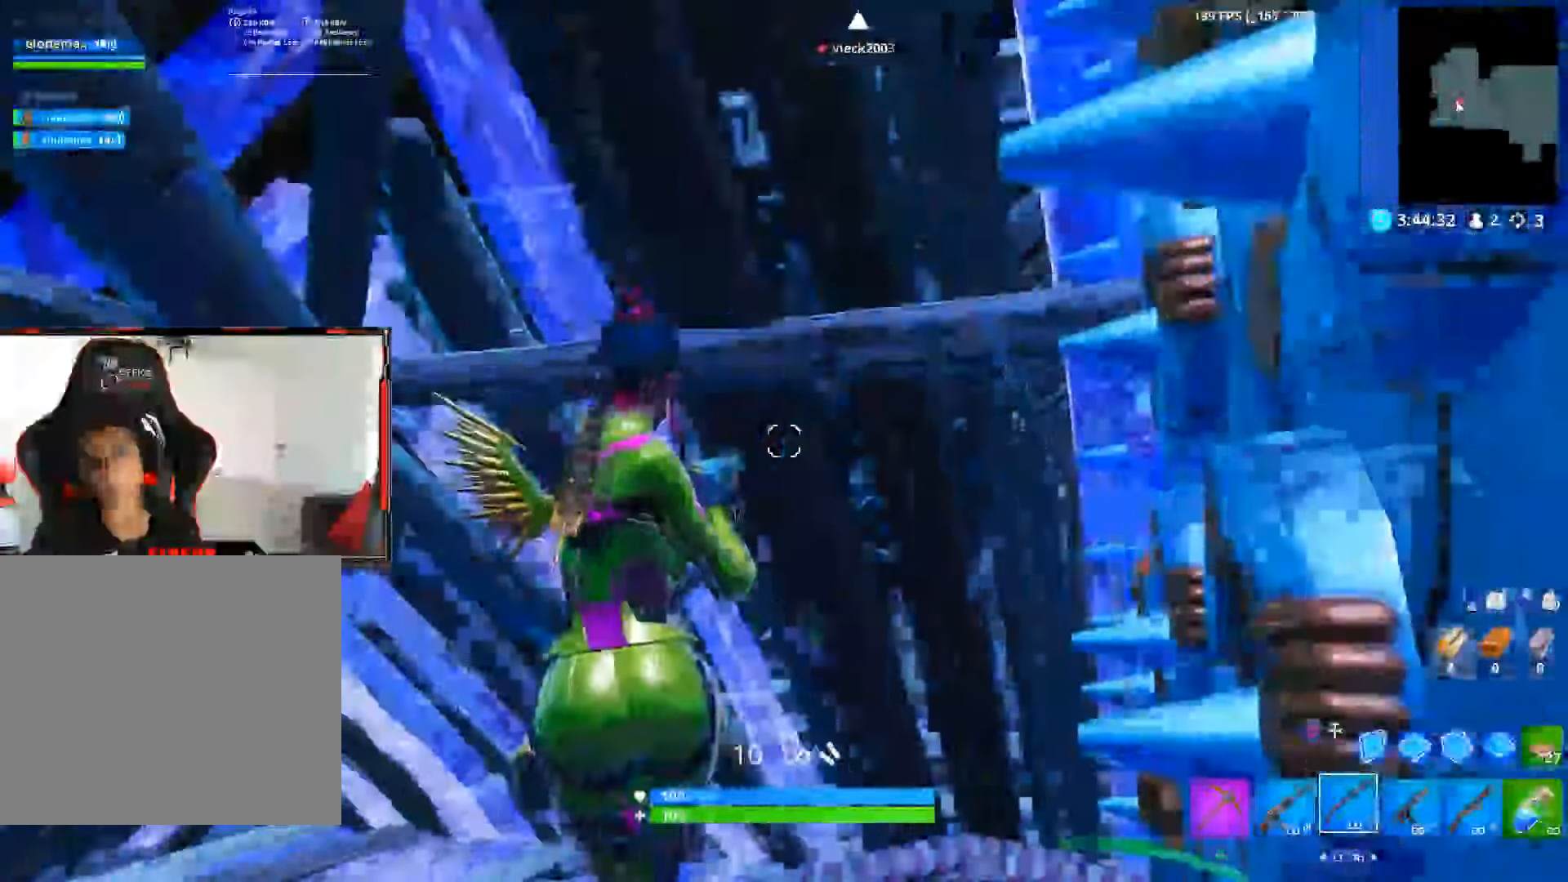
{"buttons": [], "left_stick": "up-left", "right_stick": "center", "events": [[50, "right_stick", "left"], [267, "right_stick", "center"], [384, "TRIANGLE", "down"], [500, "TRIANGLE", "up"], [500, "left_stick", "up-left"]]}
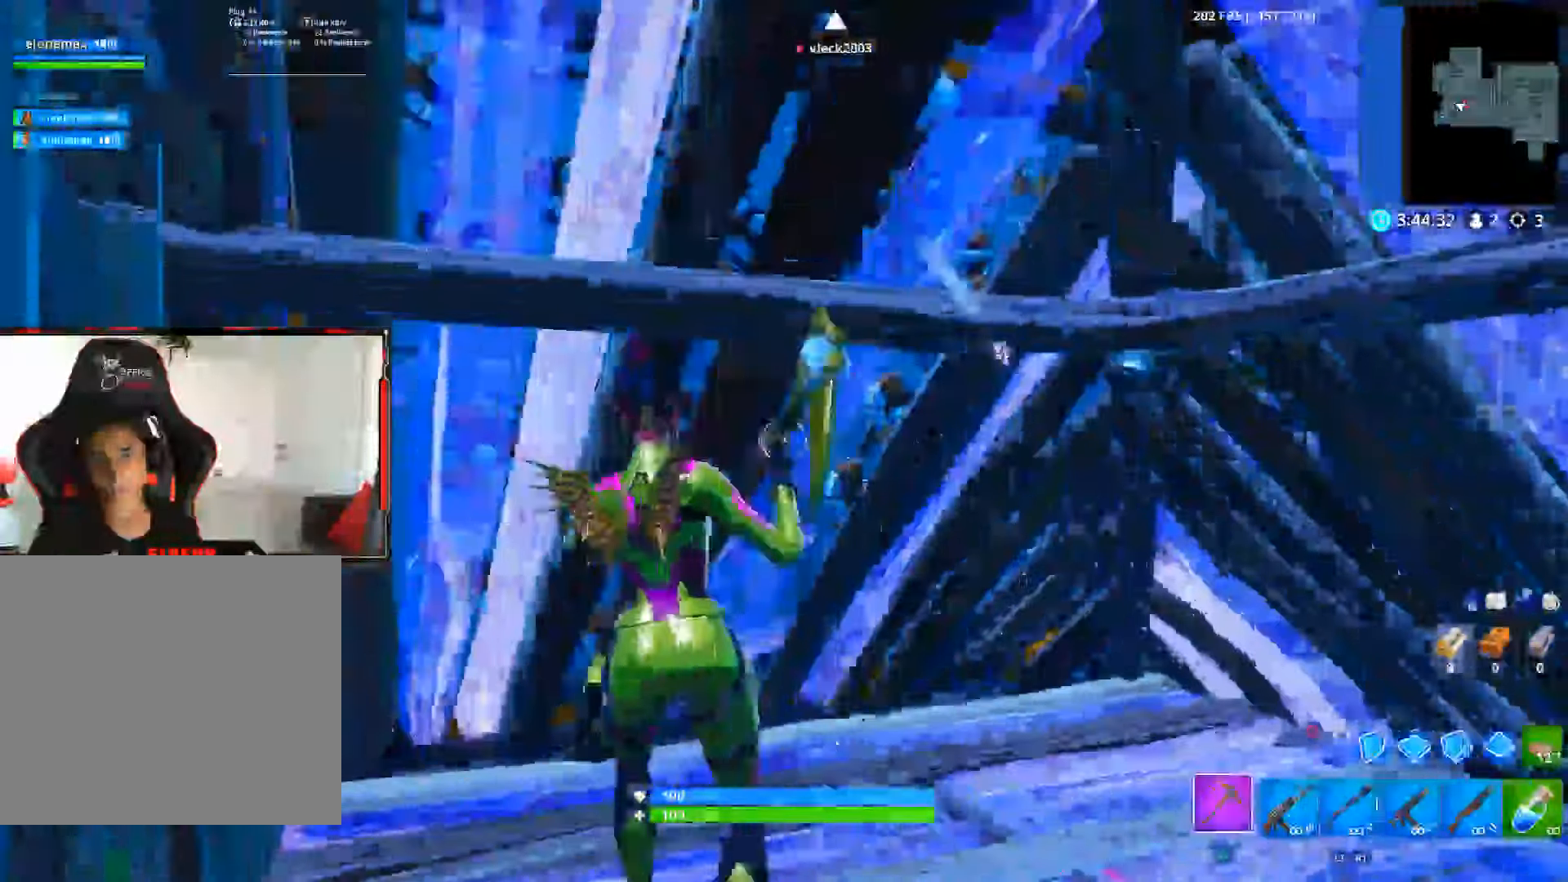
{"buttons": ["R2"], "left_stick": "up", "right_stick": "center", "events": [[67, "R2", "down"], [417, "left_stick", "up"]]}
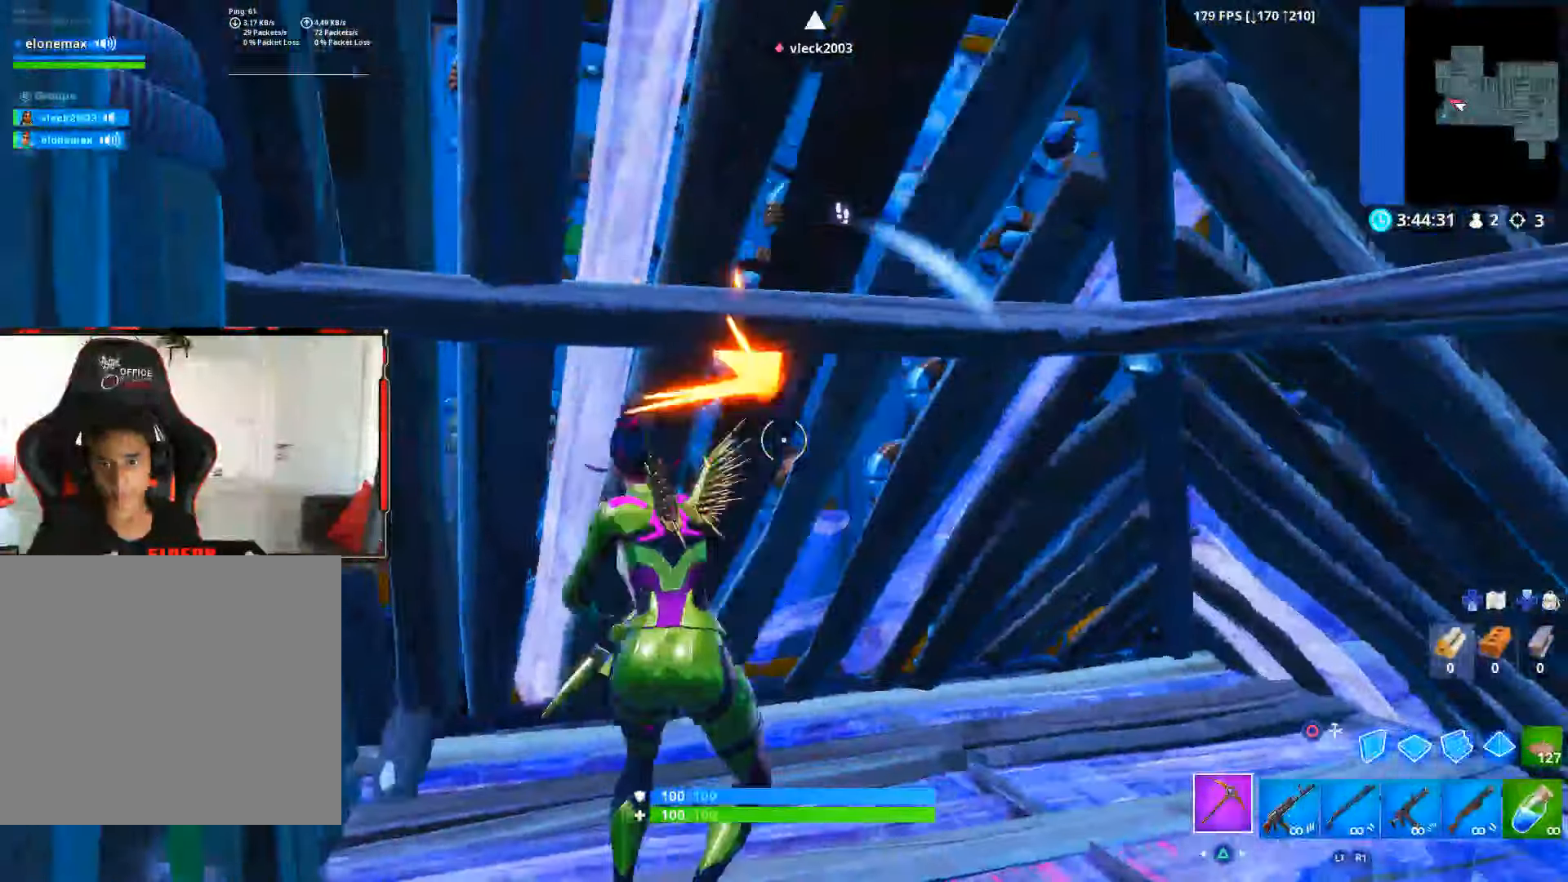
{"buttons": ["R2"], "left_stick": "up-right", "right_stick": "center", "events": [[17, "left_stick", "up-right"]]}
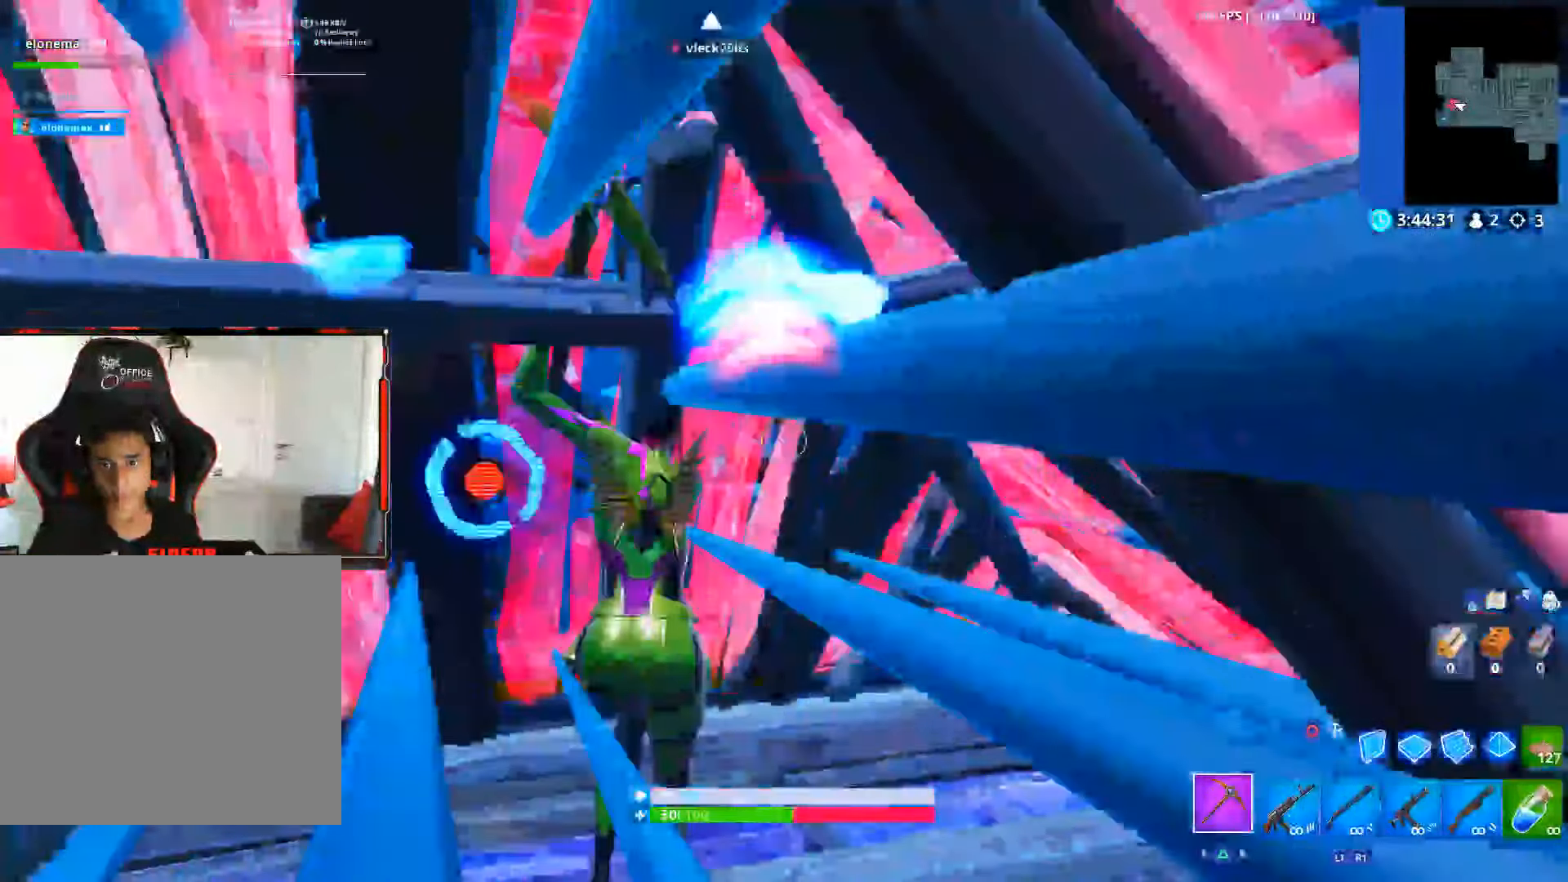
{"buttons": ["CIRCLE"], "left_stick": "up-right", "right_stick": "center", "events": [[34, "right_stick", "right"], [150, "R2", "up"], [284, "R1", "down"], [284, "right_stick", "down"], [383, "right_stick", "center"], [433, "R1", "up"], [500, "CIRCLE", "down"]]}
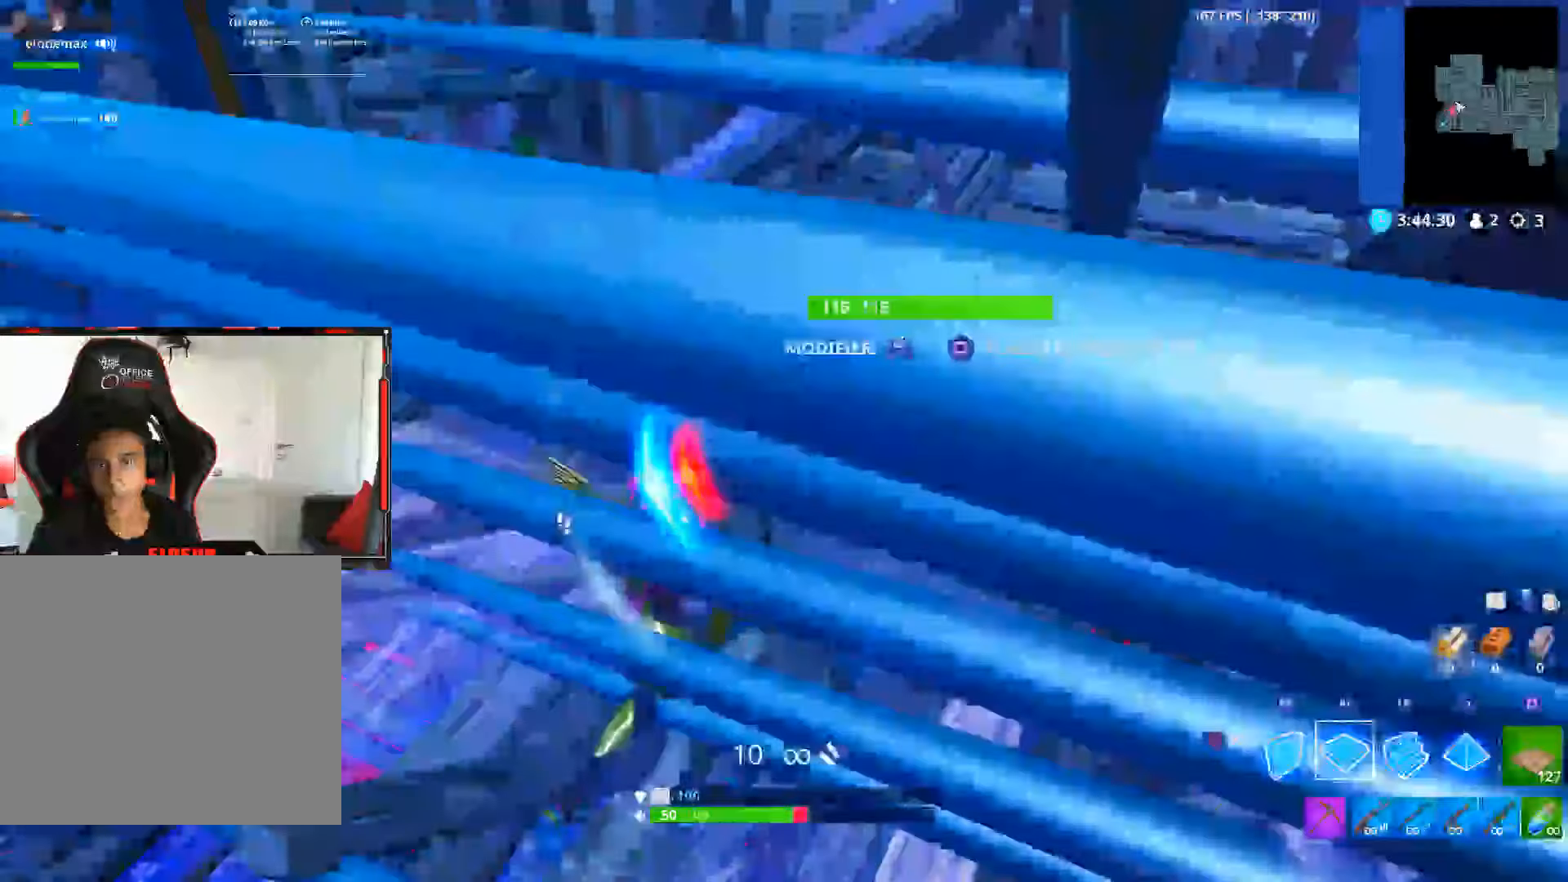
{"buttons": [], "left_stick": "right", "right_stick": "center", "events": [[100, "CIRCLE", "up"], [100, "right_stick", "down-left"], [133, "R1", "down"], [333, "left_stick", "right"], [366, "CIRCLE", "down"], [366, "right_stick", "center"], [500, "CIRCLE", "up"], [500, "R1", "up"]]}
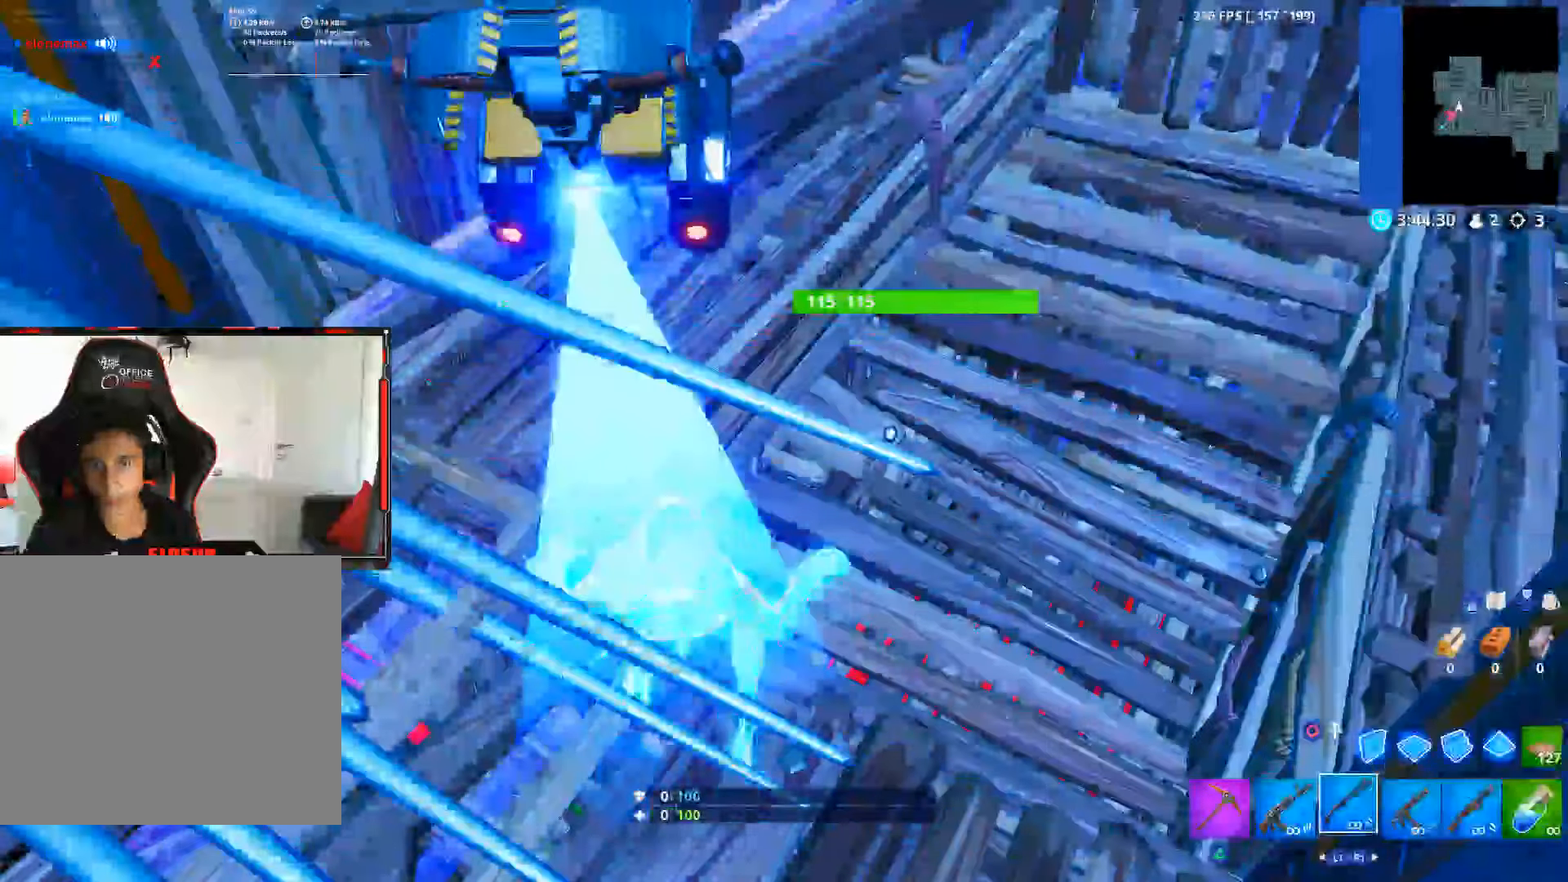
{"buttons": [], "left_stick": "center", "right_stick": "center", "events": [[133, "right_stick", "up"], [166, "left_stick", "center"], [300, "right_stick", "center"]]}
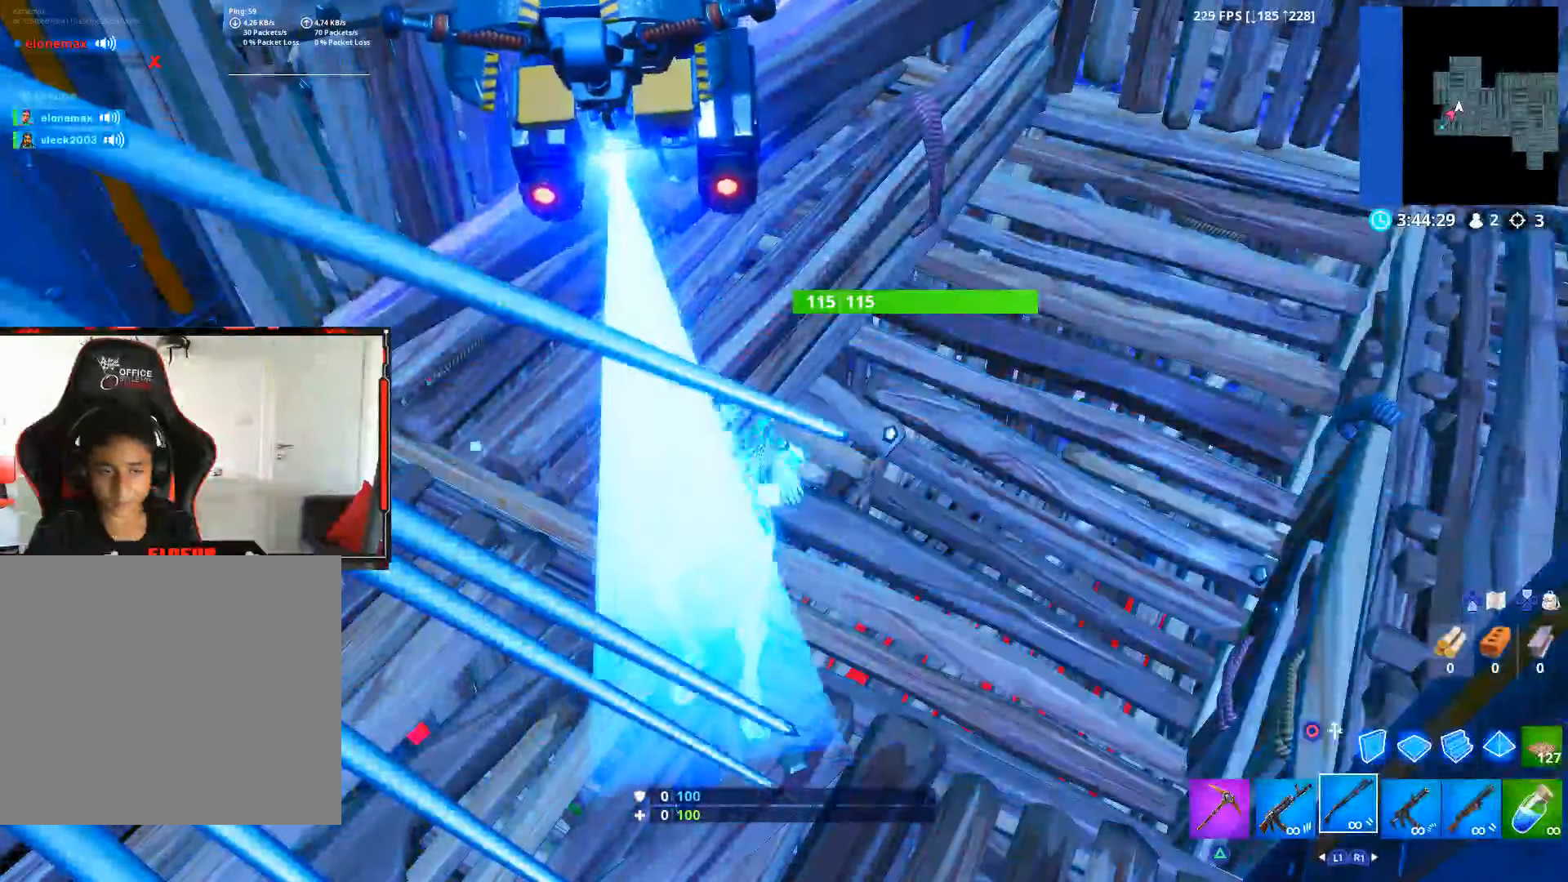
{"buttons": [], "left_stick": "center", "right_stick": "center", "events": []}
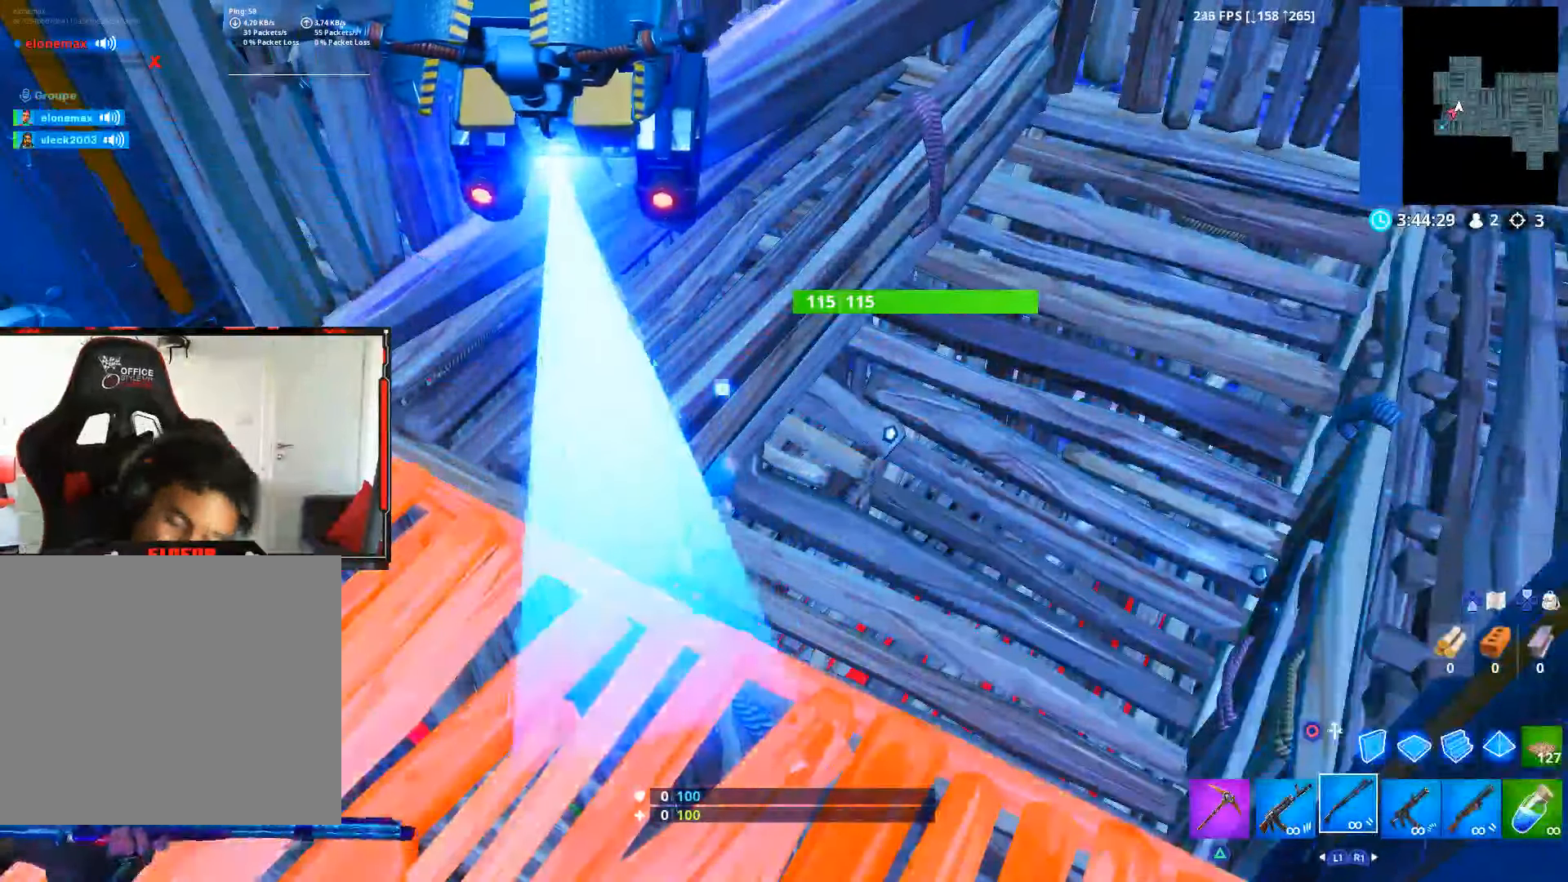
{"buttons": [], "left_stick": "center", "right_stick": "center", "events": []}
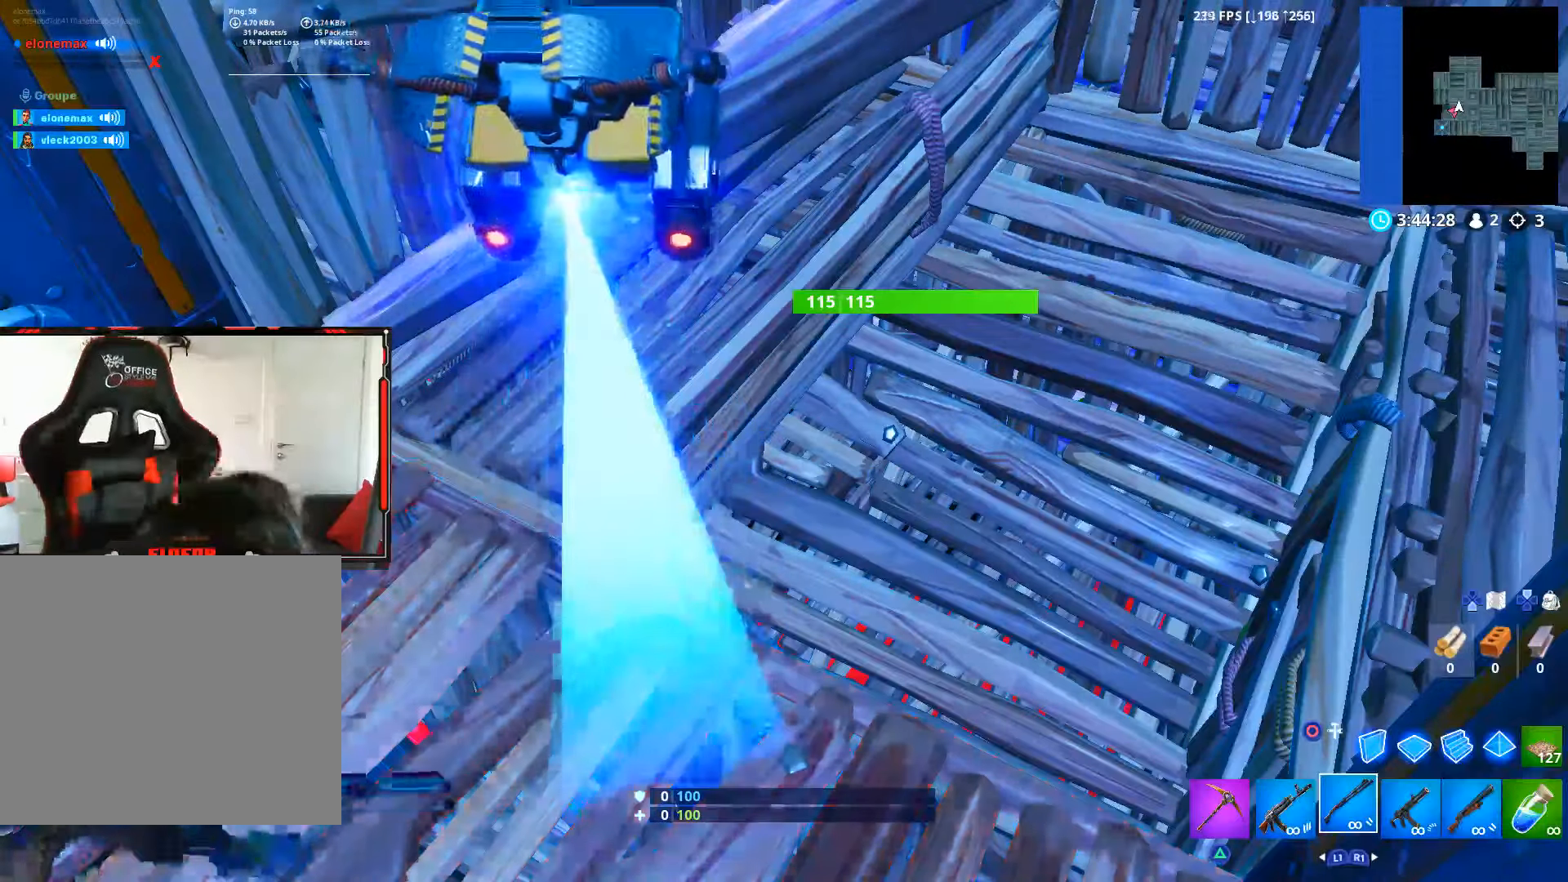
{"buttons": [], "left_stick": "center", "right_stick": "center", "events": []}
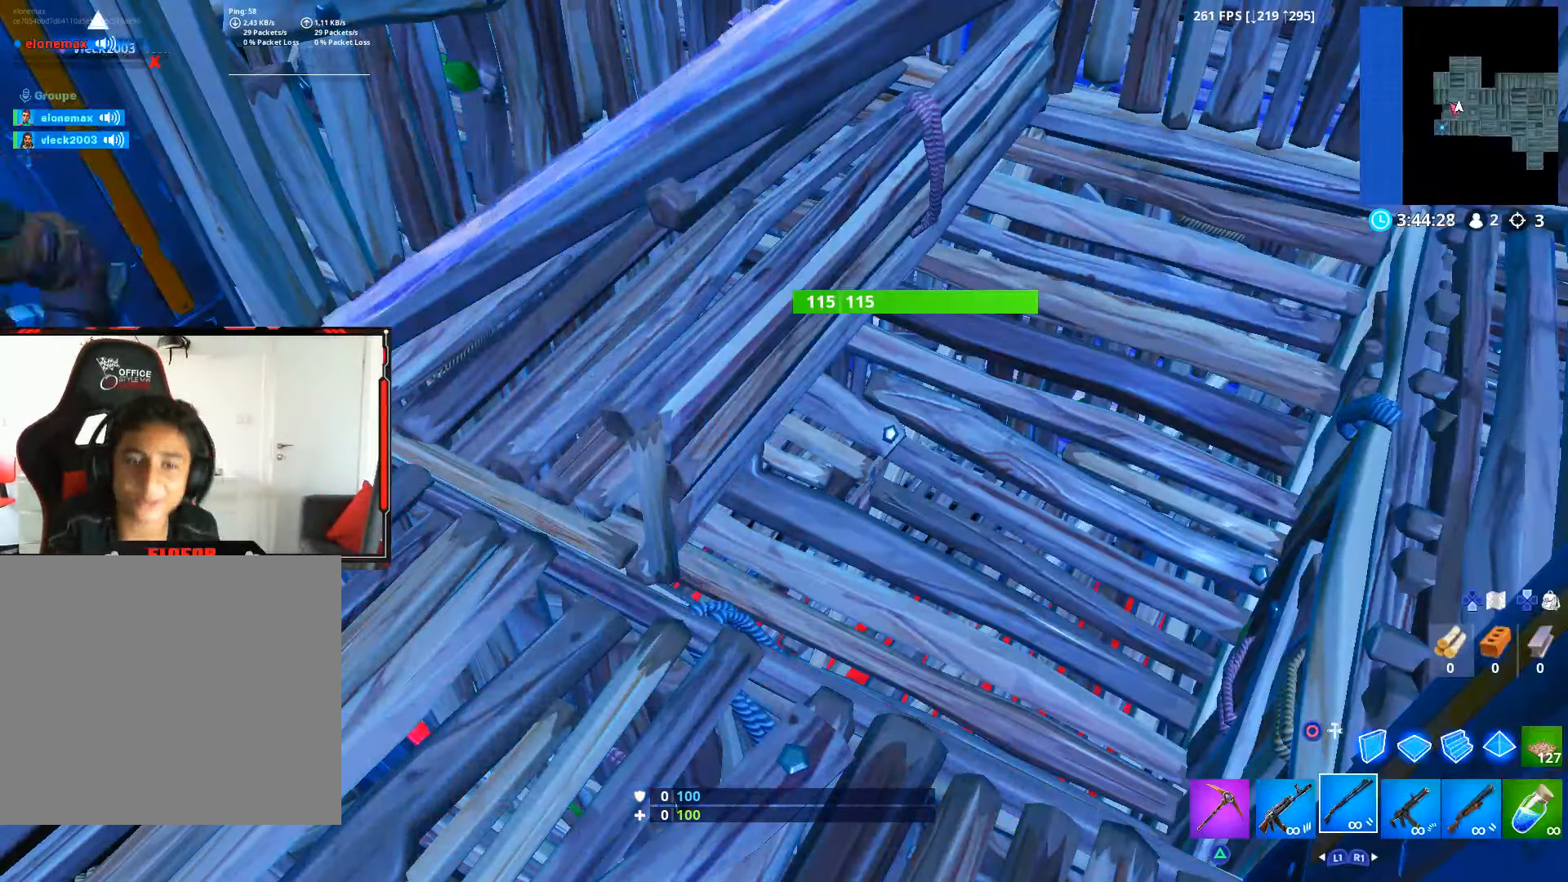
{"buttons": [], "left_stick": "center", "right_stick": "center", "events": []}
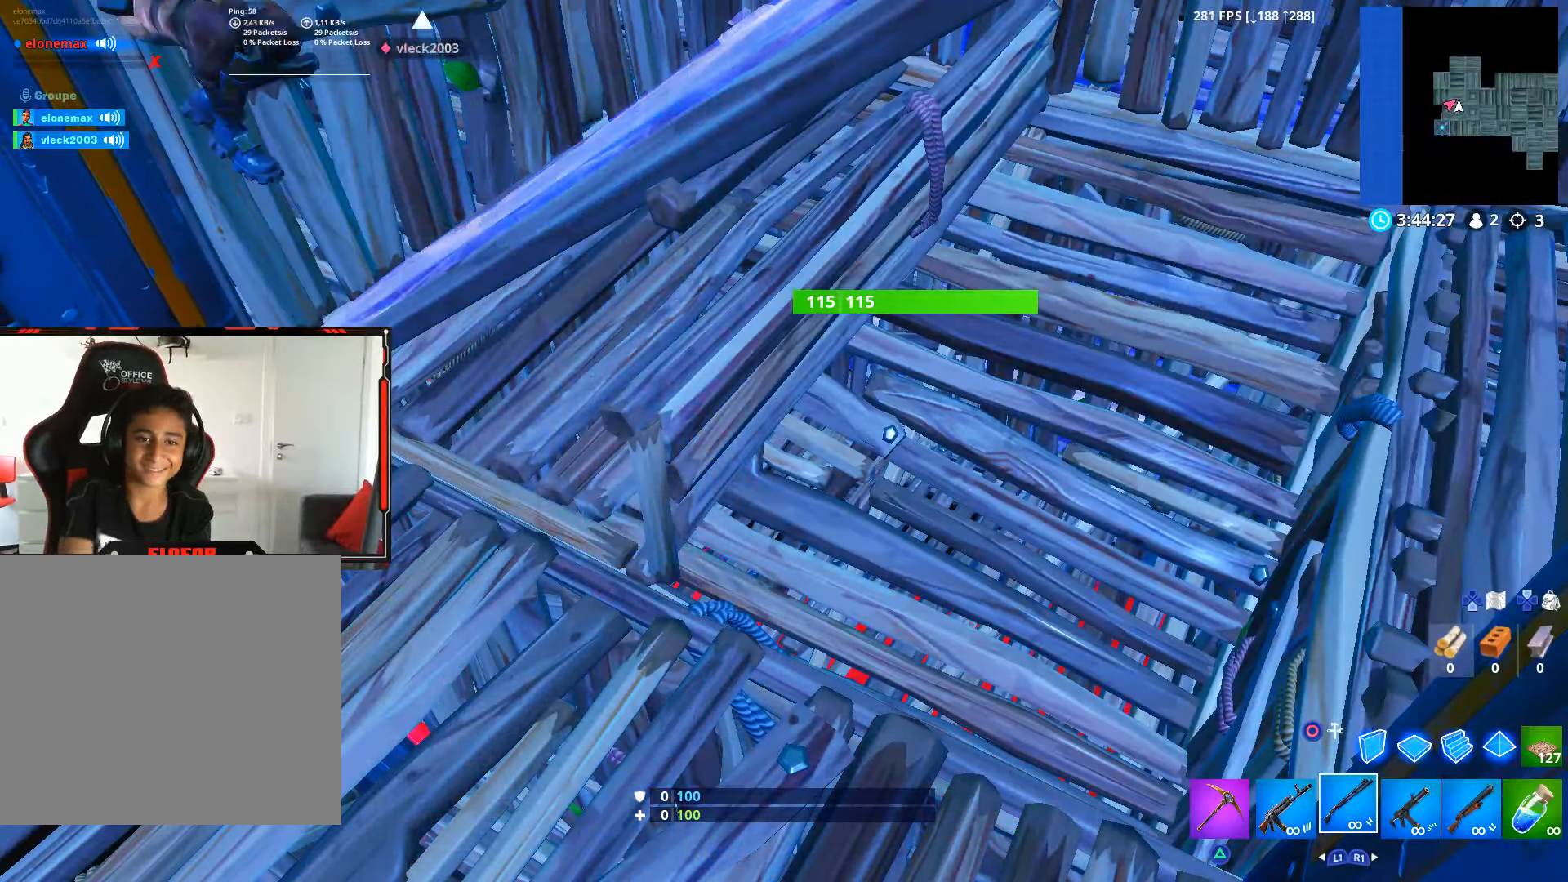
{"buttons": [], "left_stick": "center", "right_stick": "center", "events": []}
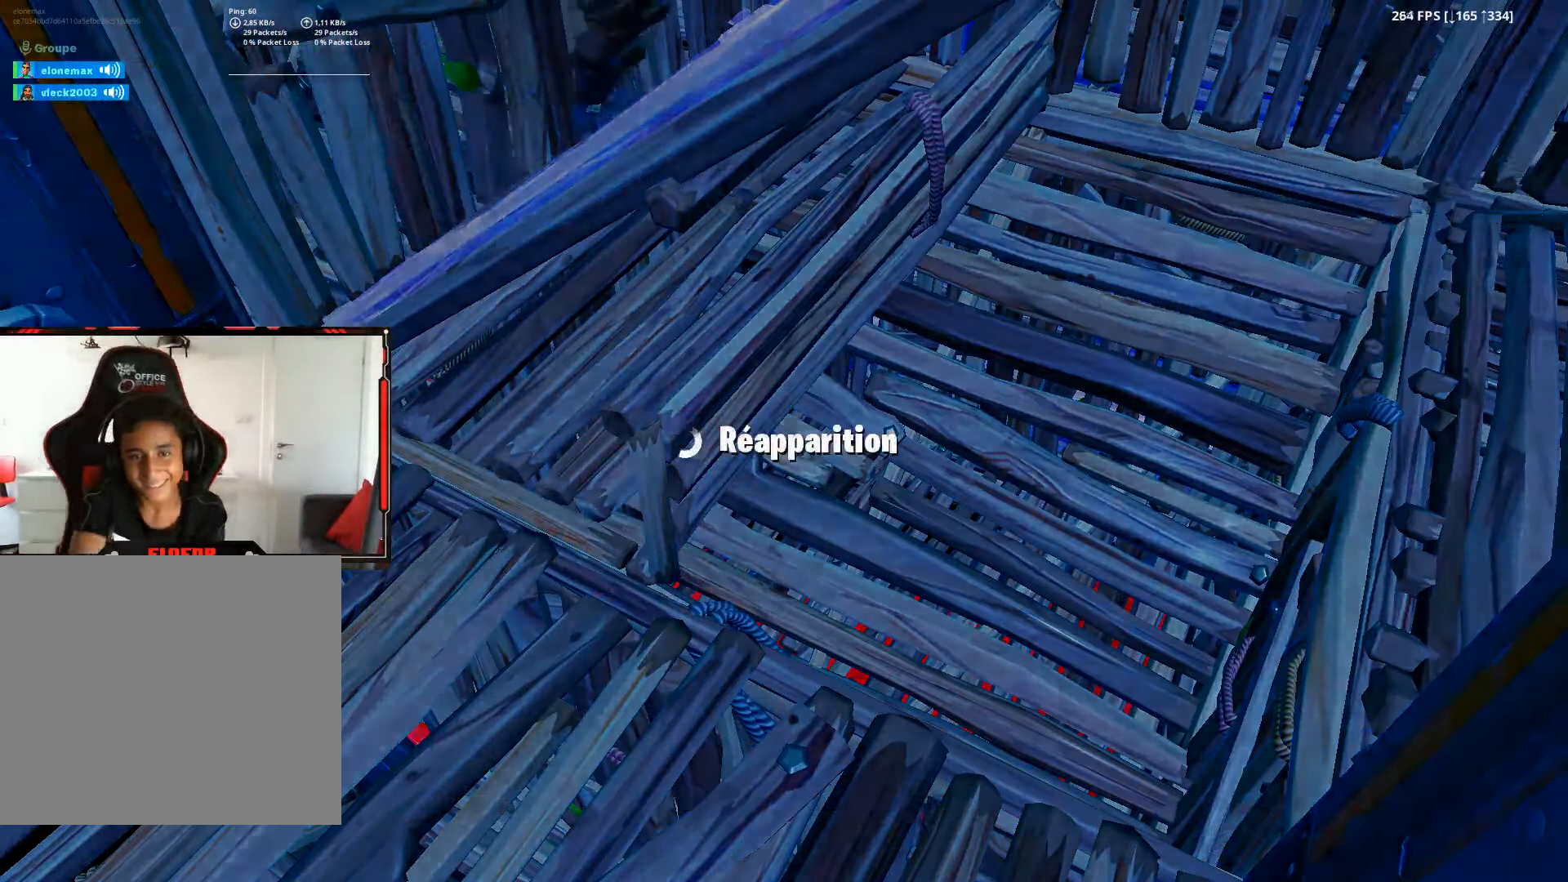
{"buttons": [], "left_stick": "center", "right_stick": "center", "events": []}
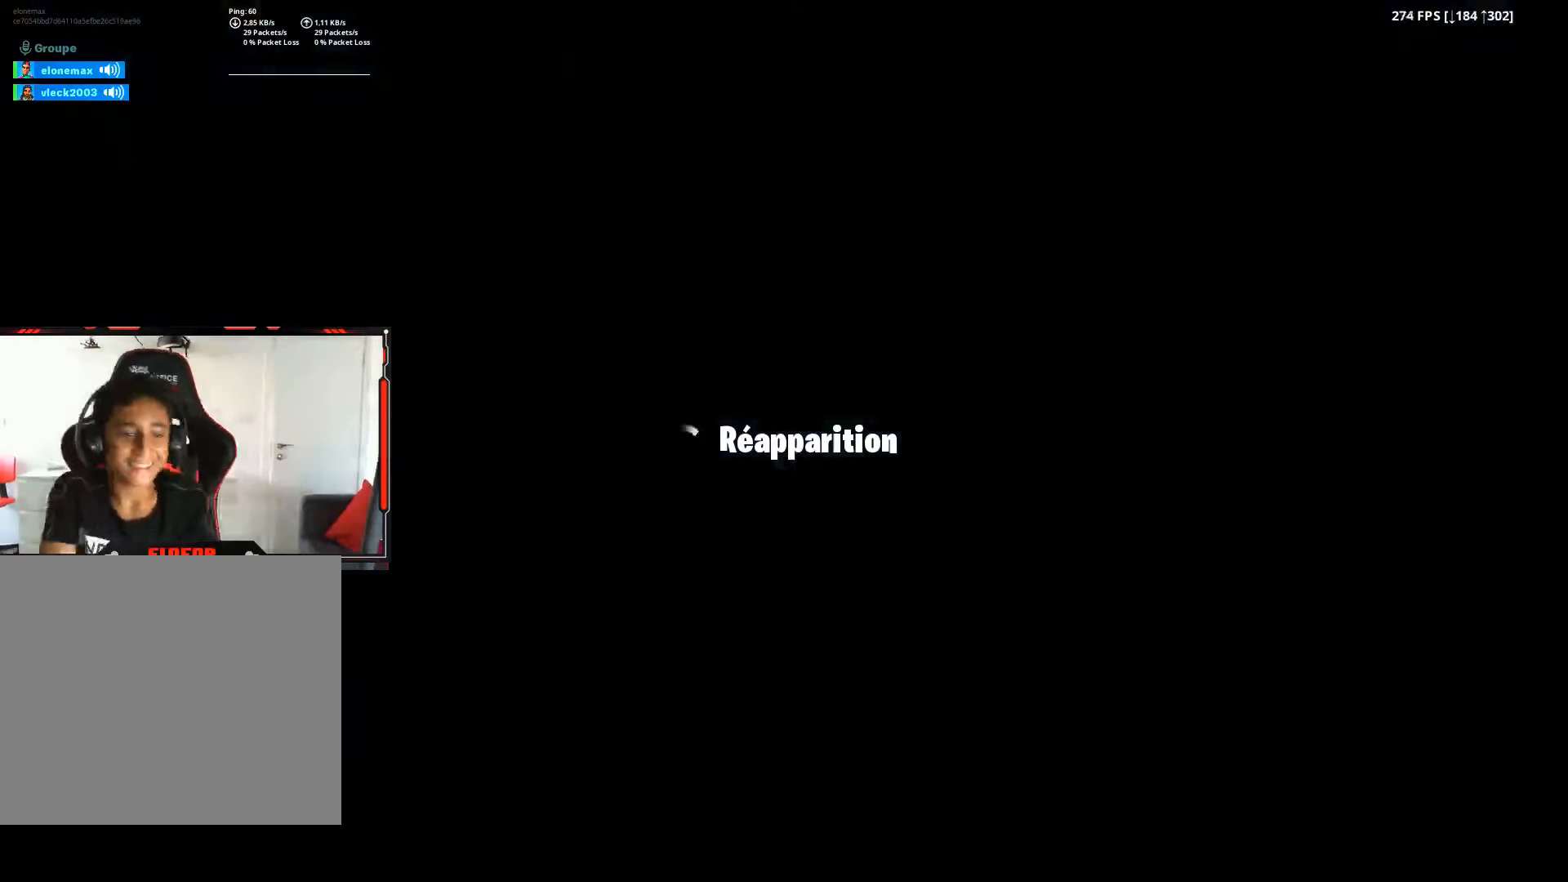
{"buttons": [], "left_stick": "center", "right_stick": "center", "events": []}